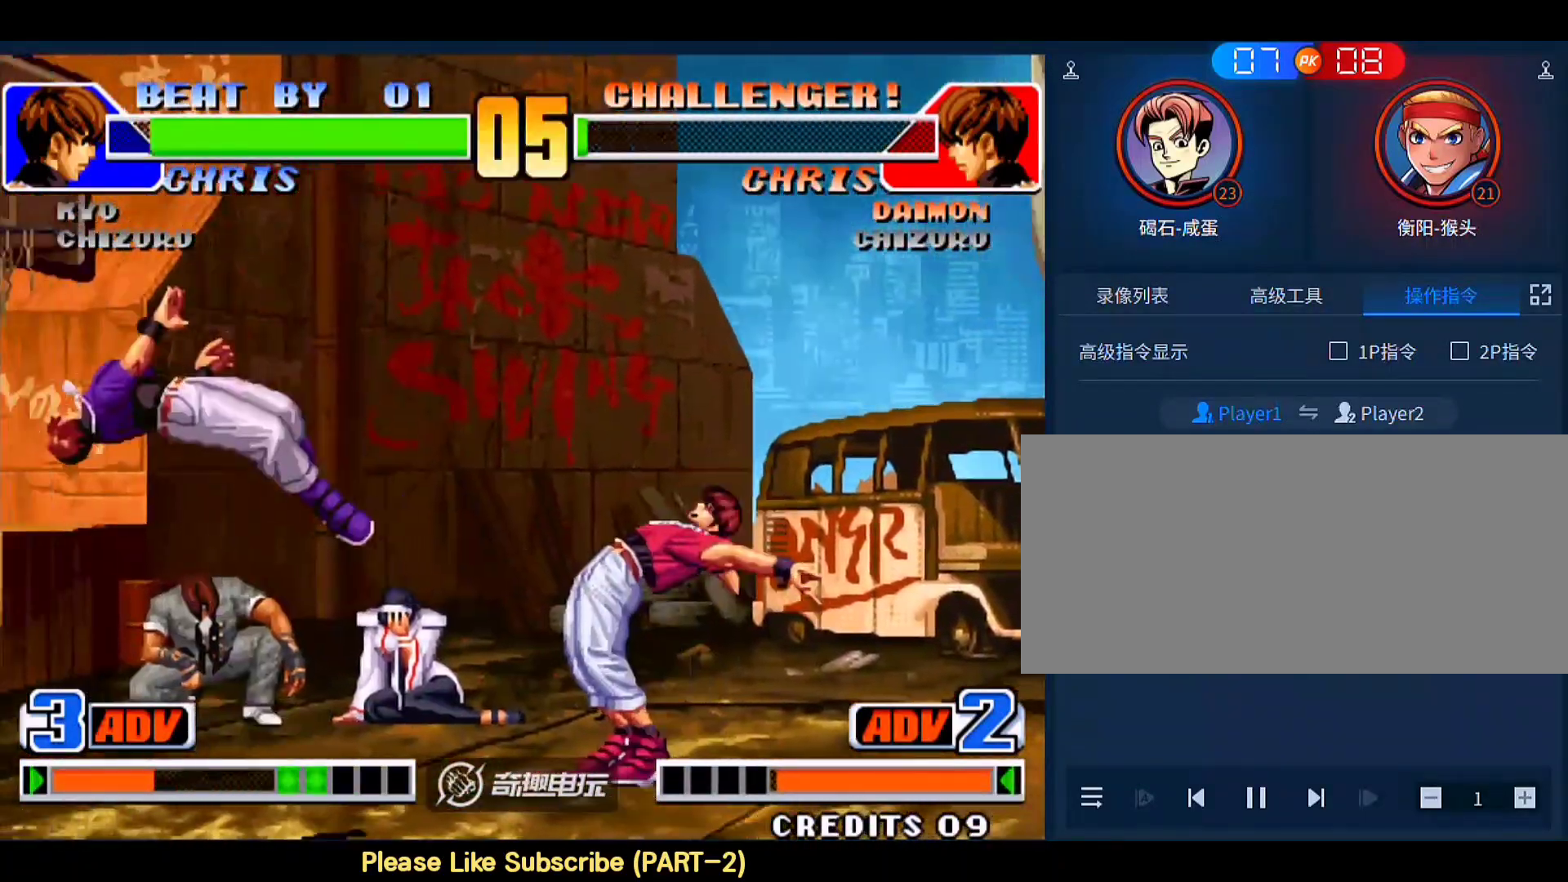
Gameplay with a controller (arcade stick); each line is a JSON object with the inputs held at the frame after it. "events" lists button and stick changes between this image and that frame as [ms after this image, input, new state], when the widget could be followed in between. Not read: L3 R3.
{"buttons": [], "left_stick": "center", "events": []}
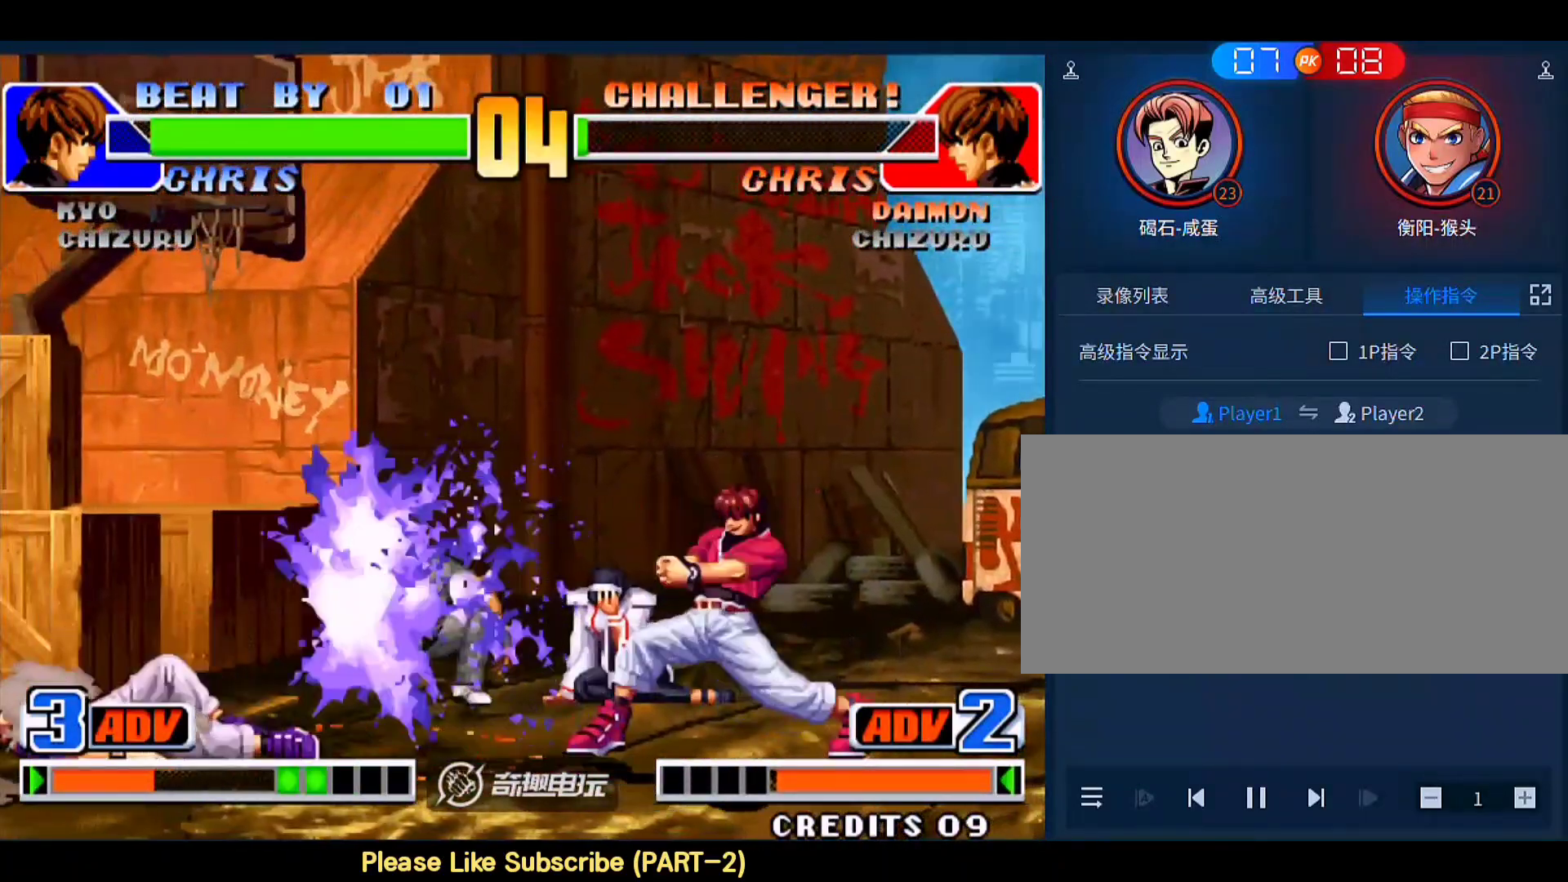
{"buttons": [], "left_stick": "up-left", "events": [[283, "left_stick", "down"], [383, "left_stick", "up-left"]]}
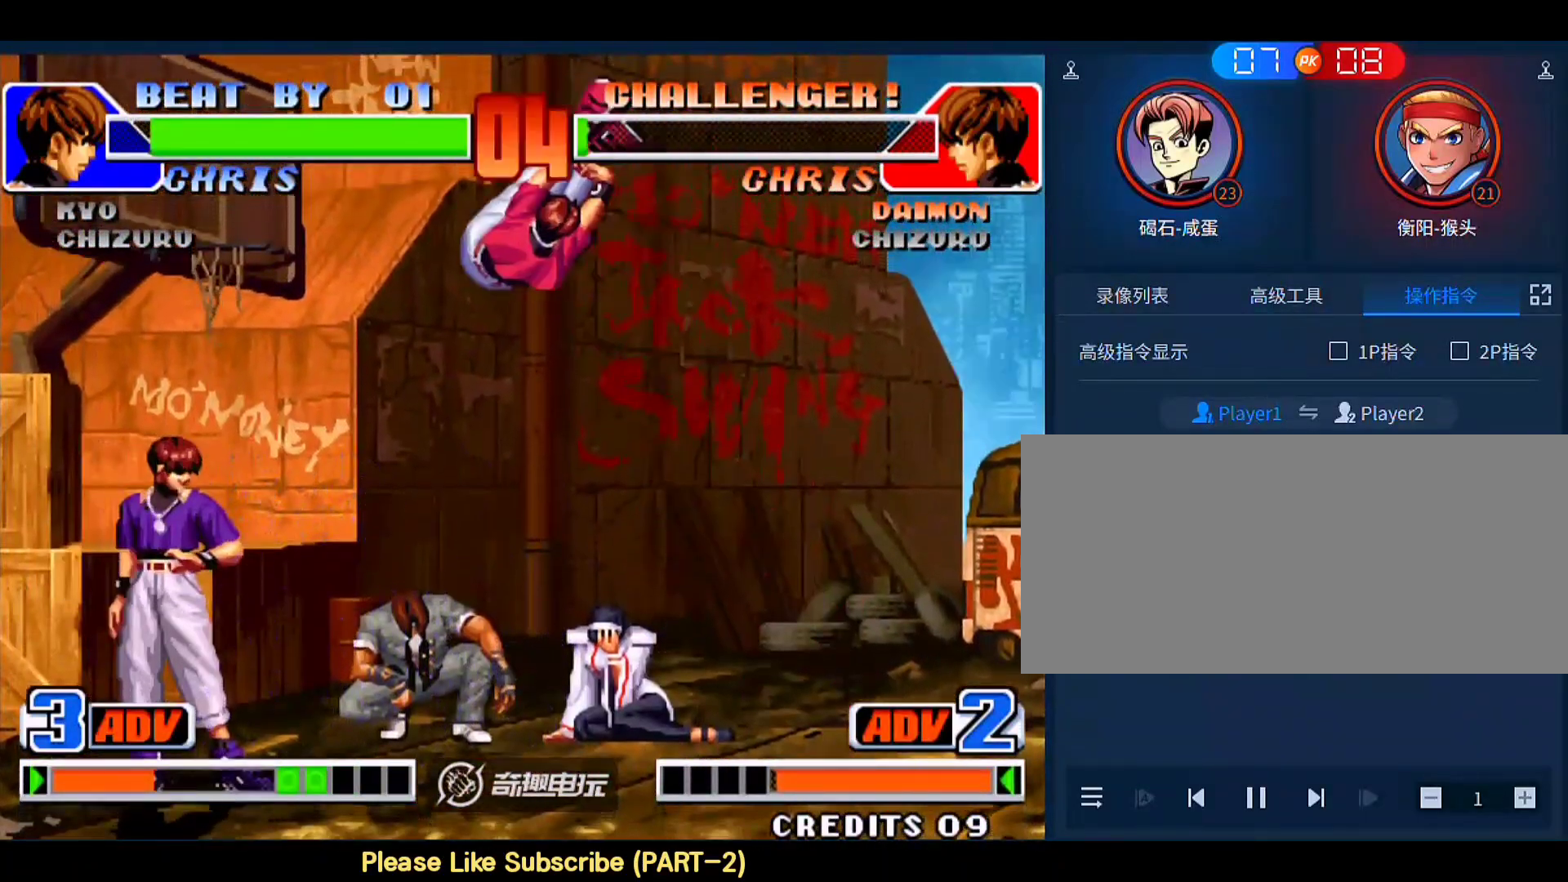
{"buttons": [], "left_stick": "down-left", "events": [[217, "C", "down"], [217, "D", "down"], [350, "C", "up"], [350, "D", "up"], [383, "left_stick", "left"], [483, "left_stick", "down-left"]]}
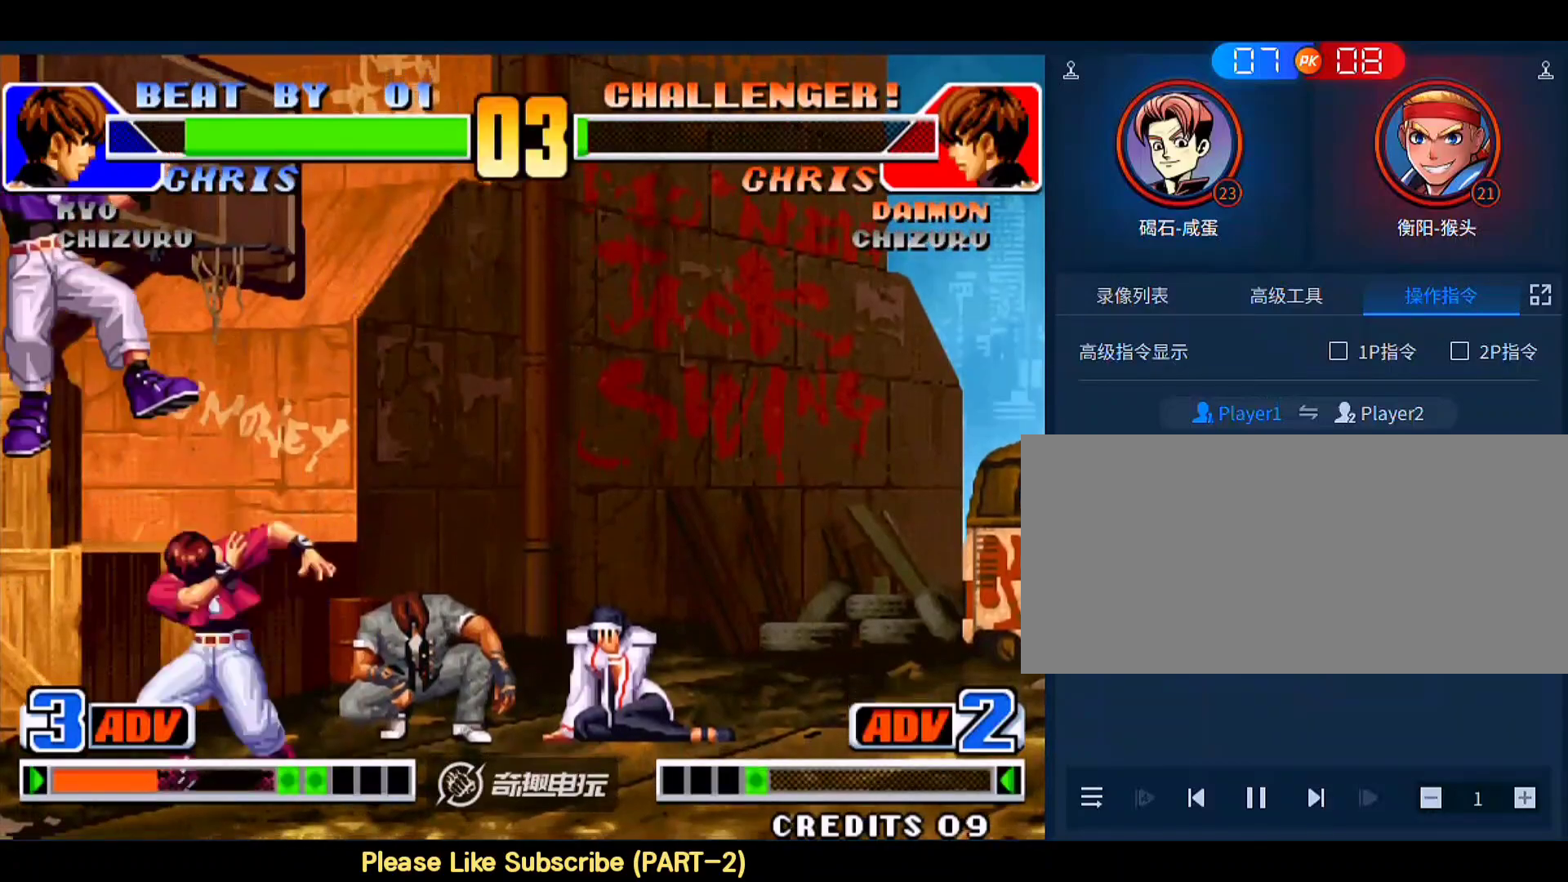
{"buttons": [], "left_stick": "center", "events": [[250, "left_stick", "center"]]}
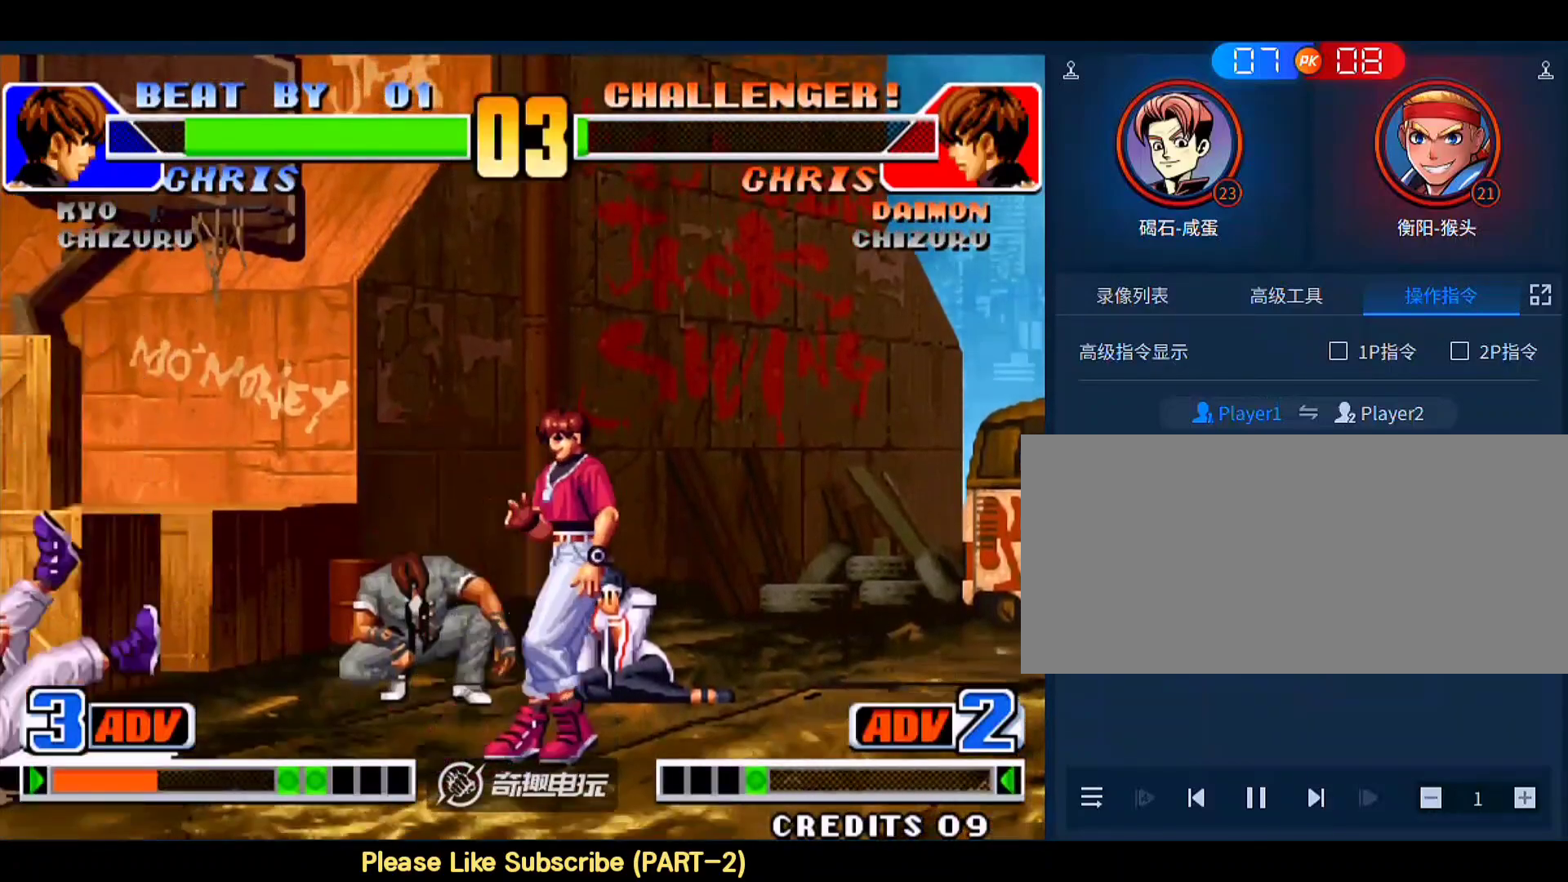
{"buttons": [], "left_stick": "center", "events": []}
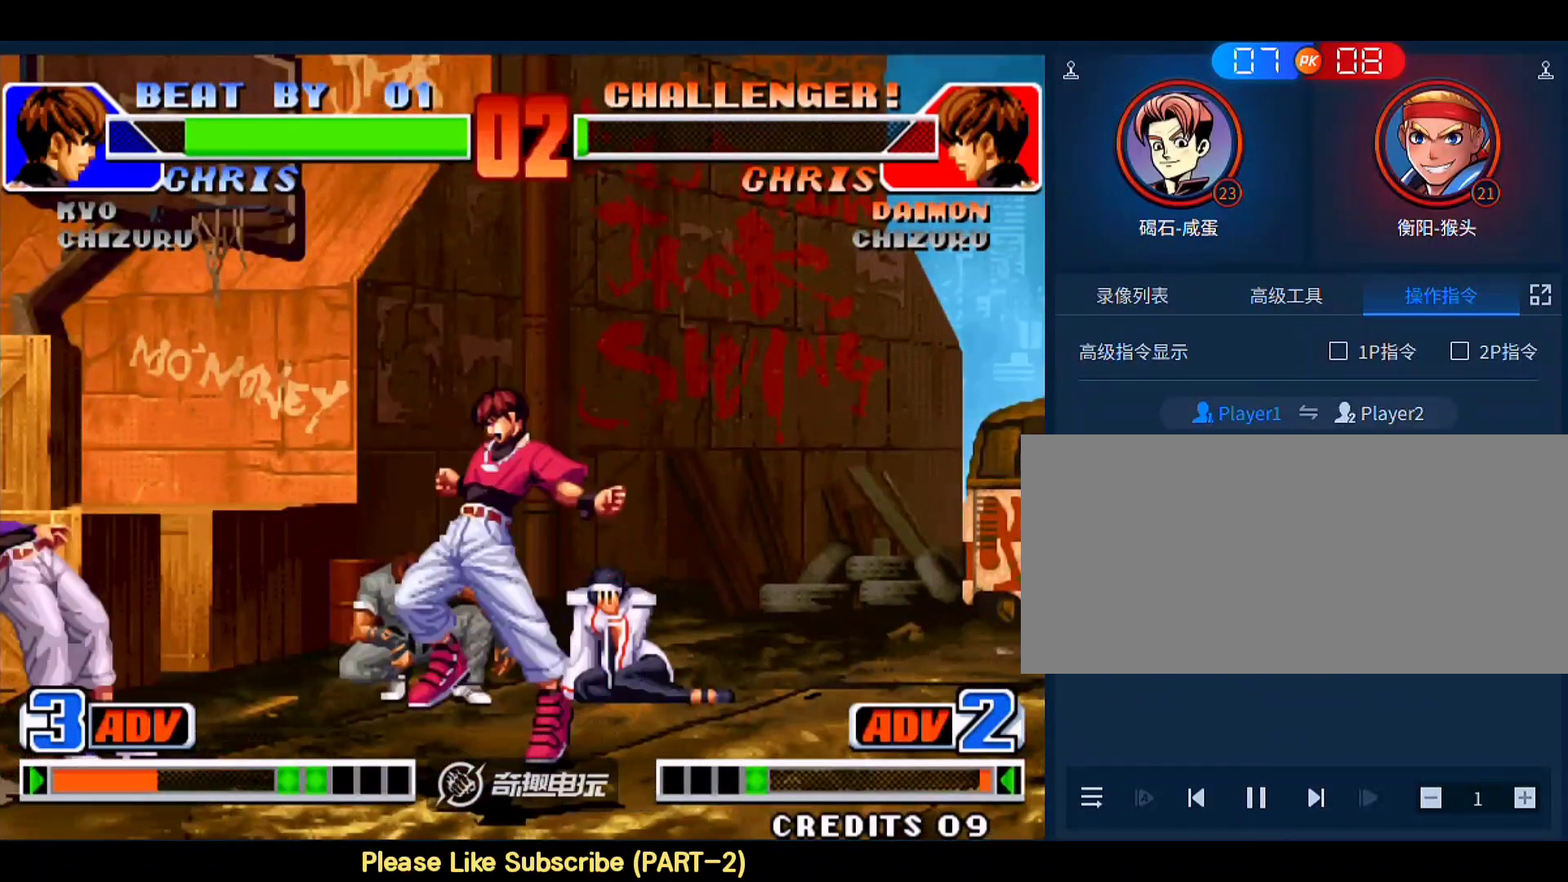
{"buttons": [], "left_stick": "down-left", "events": [[150, "left_stick", "down-left"]]}
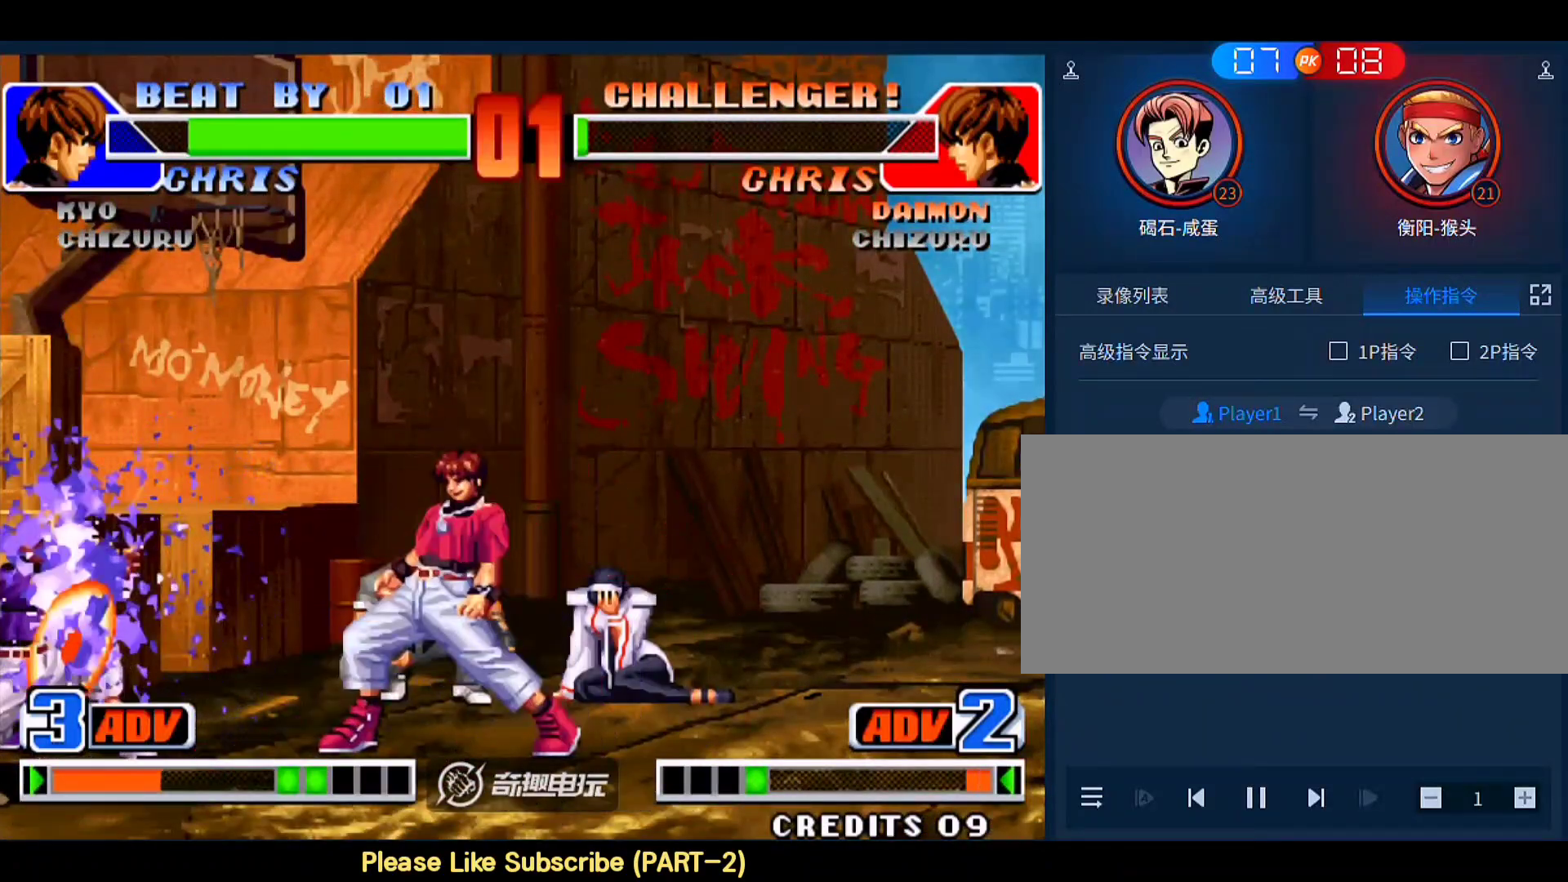
{"buttons": [], "left_stick": "down-left", "events": []}
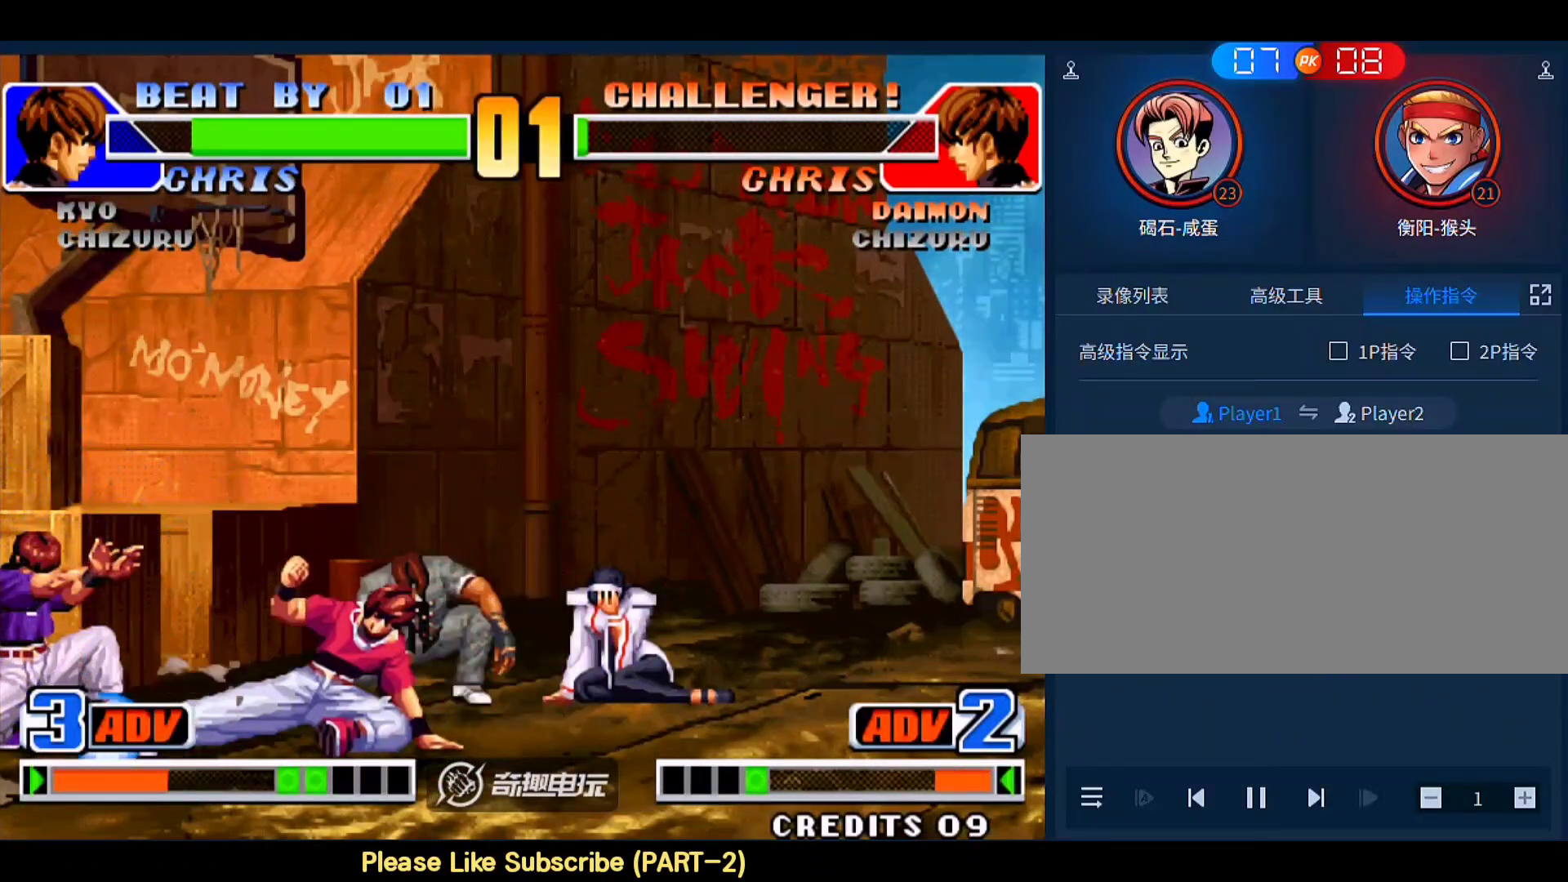
{"buttons": [], "left_stick": "down-left", "events": [[317, "D", "down"], [383, "D", "up"]]}
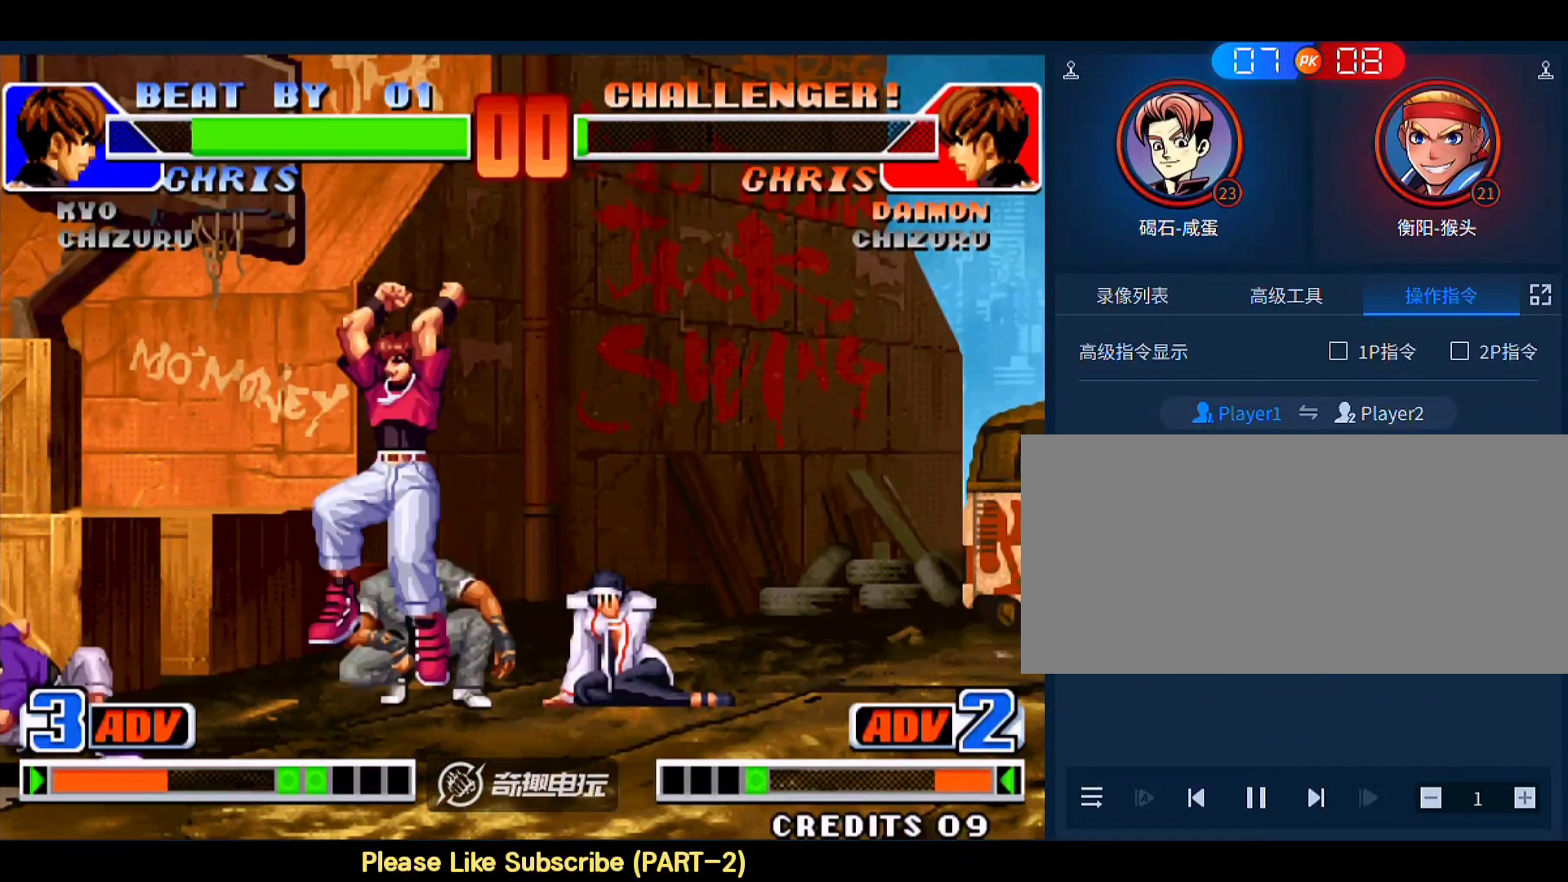
{"buttons": [], "left_stick": "down-left", "events": []}
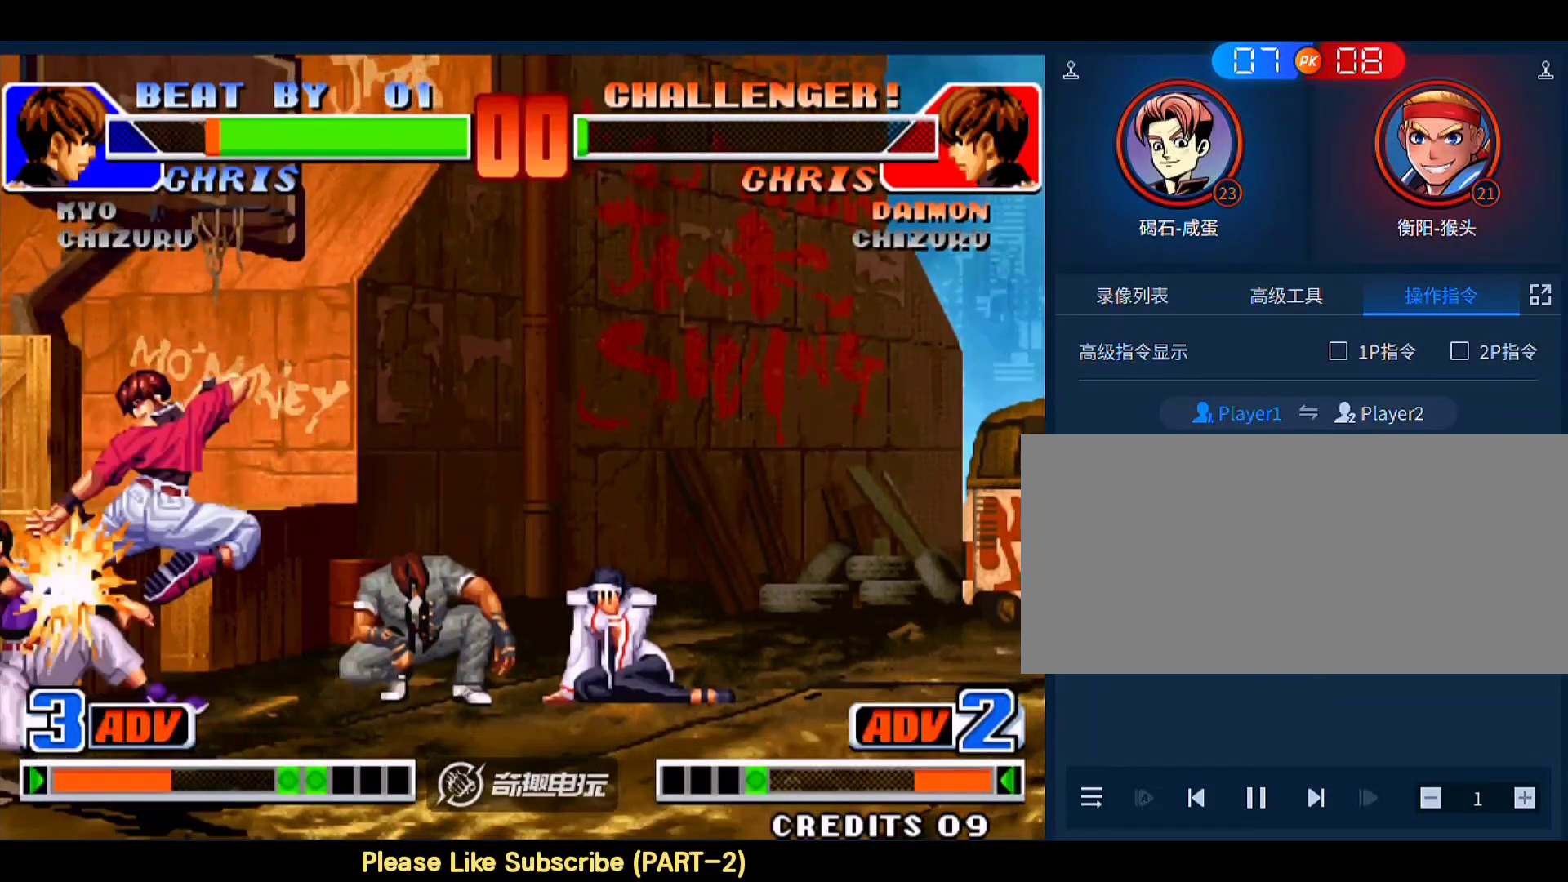
{"buttons": [], "left_stick": "down-left", "events": []}
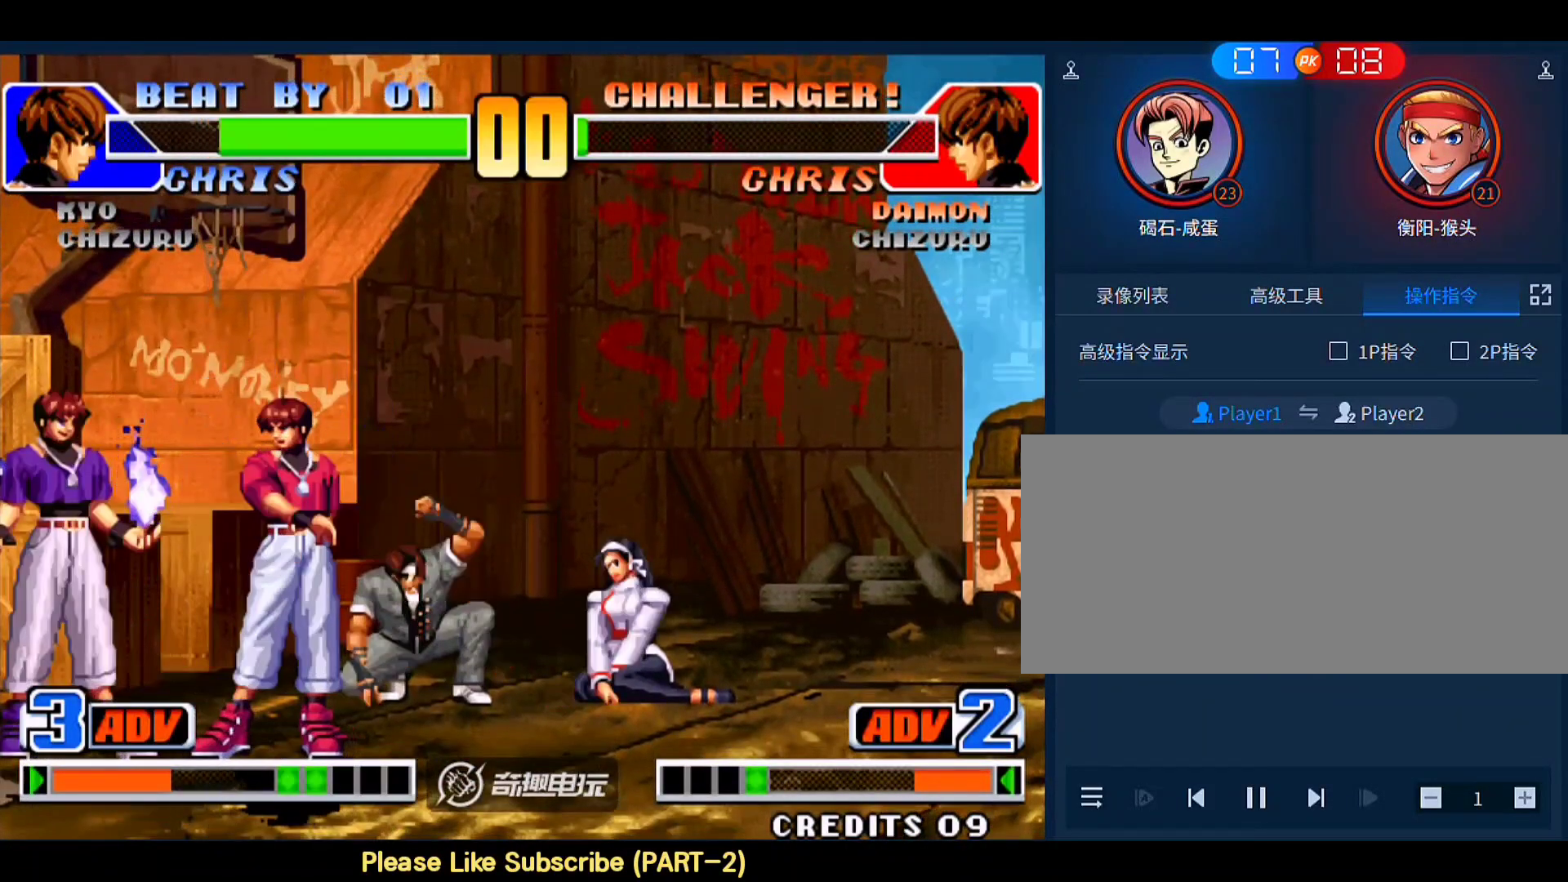
{"buttons": [], "left_stick": "down", "events": [[383, "left_stick", "down"]]}
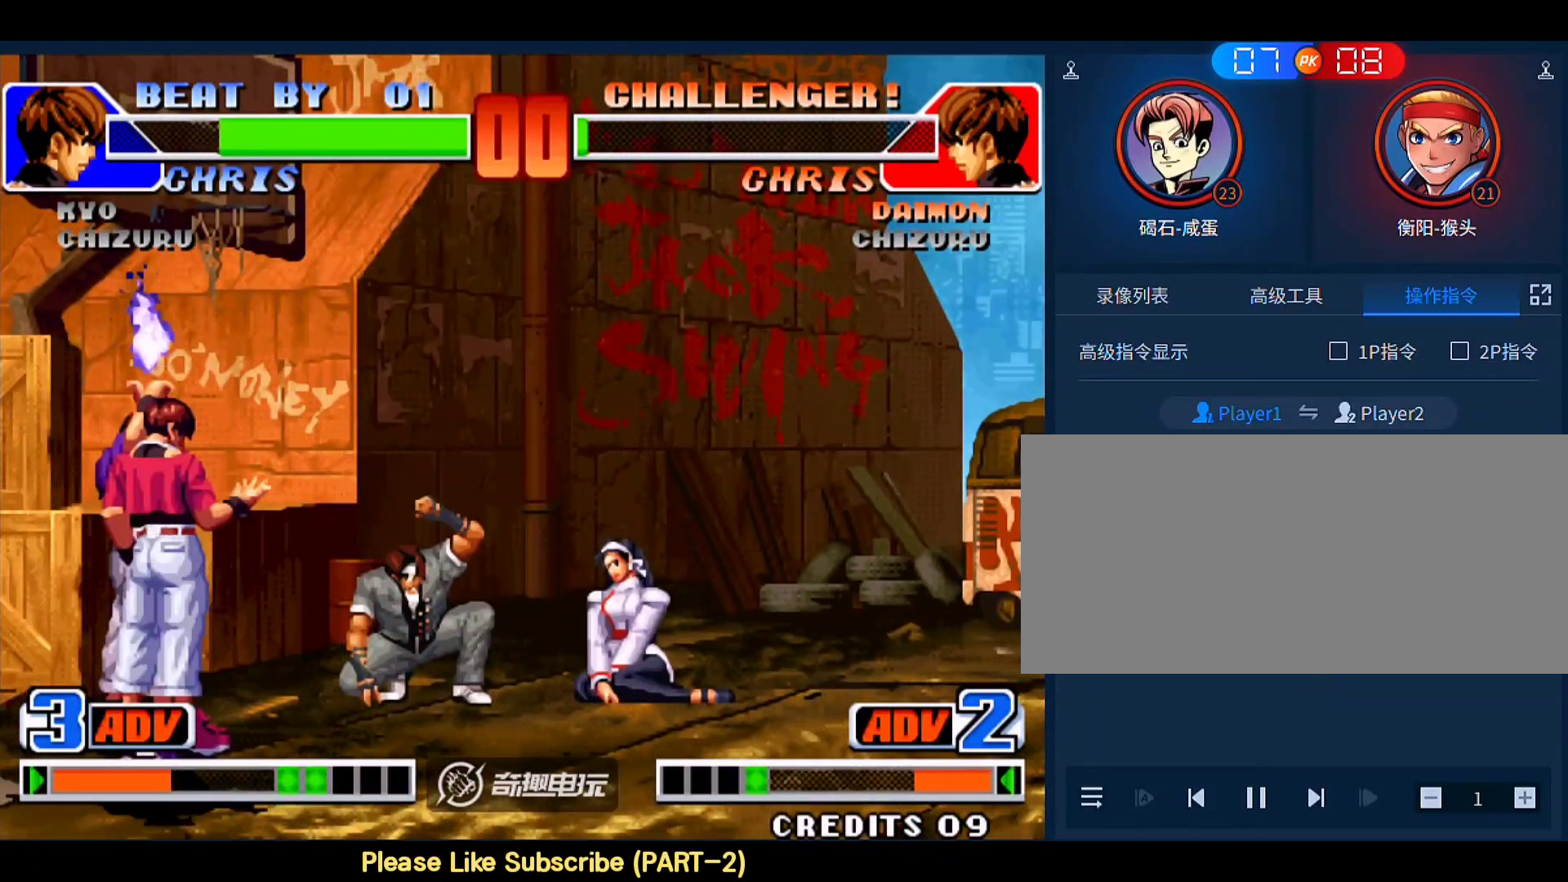
{"buttons": [], "left_stick": "down-right", "events": [[250, "left_stick", "down-right"]]}
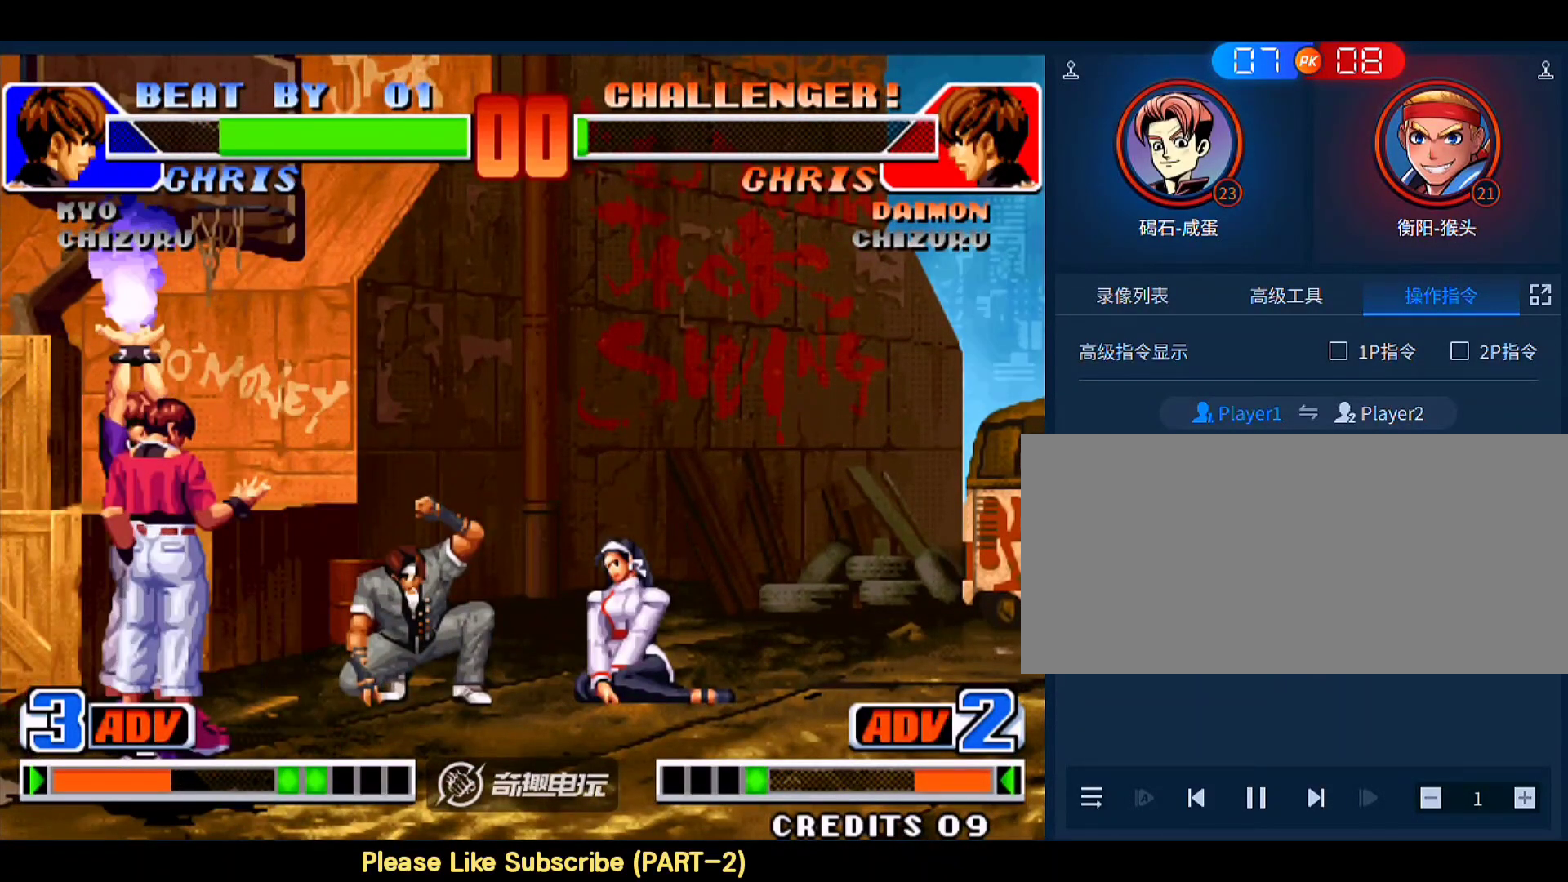
{"buttons": [], "left_stick": "down-right", "events": []}
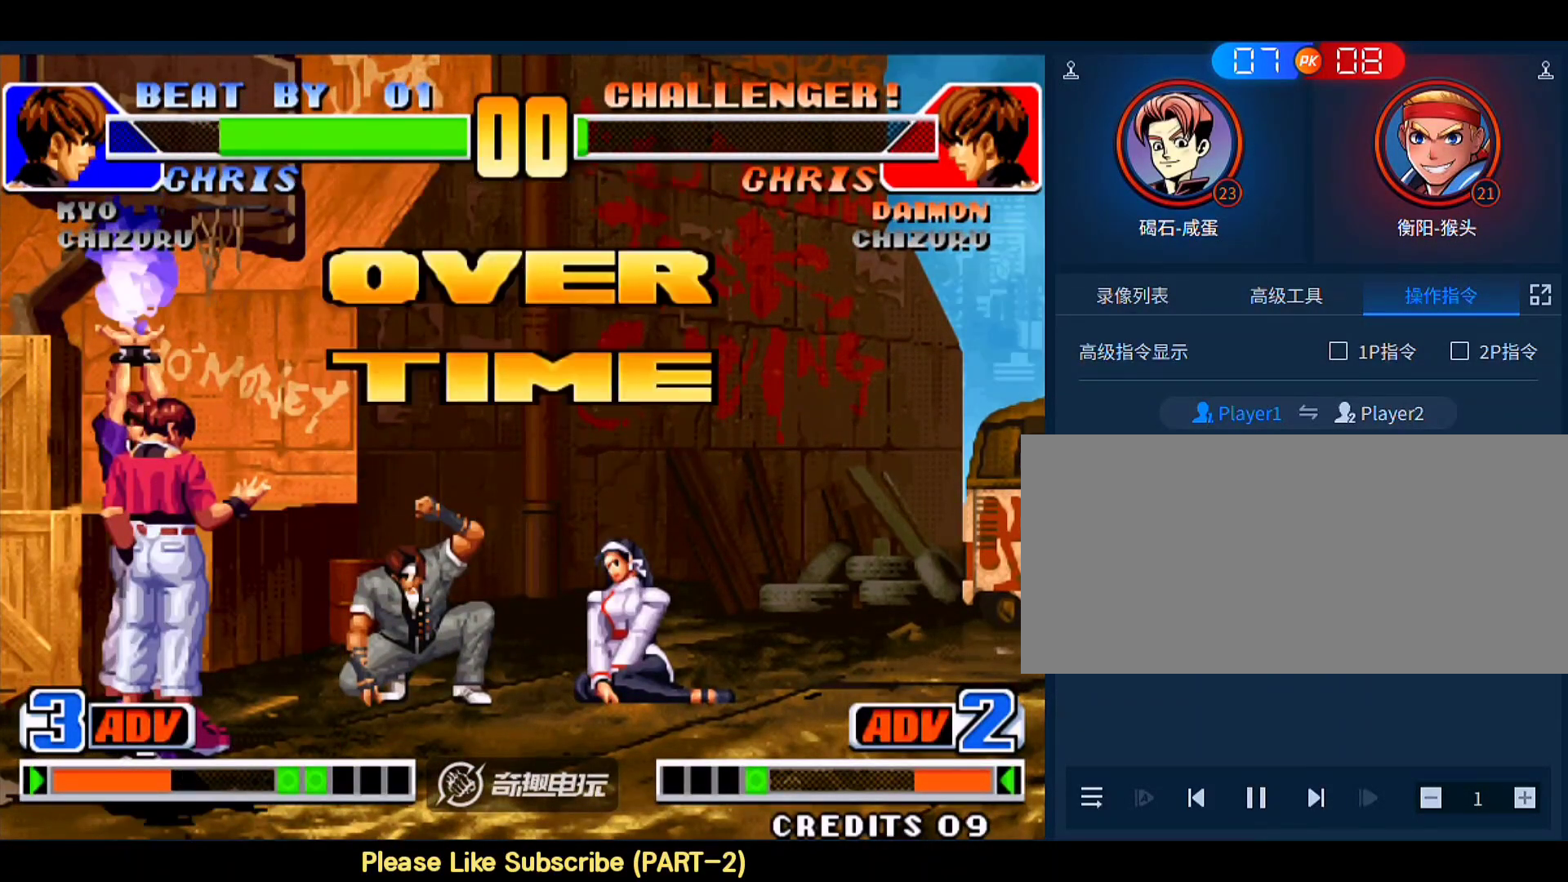
{"buttons": [], "left_stick": "down-right", "events": []}
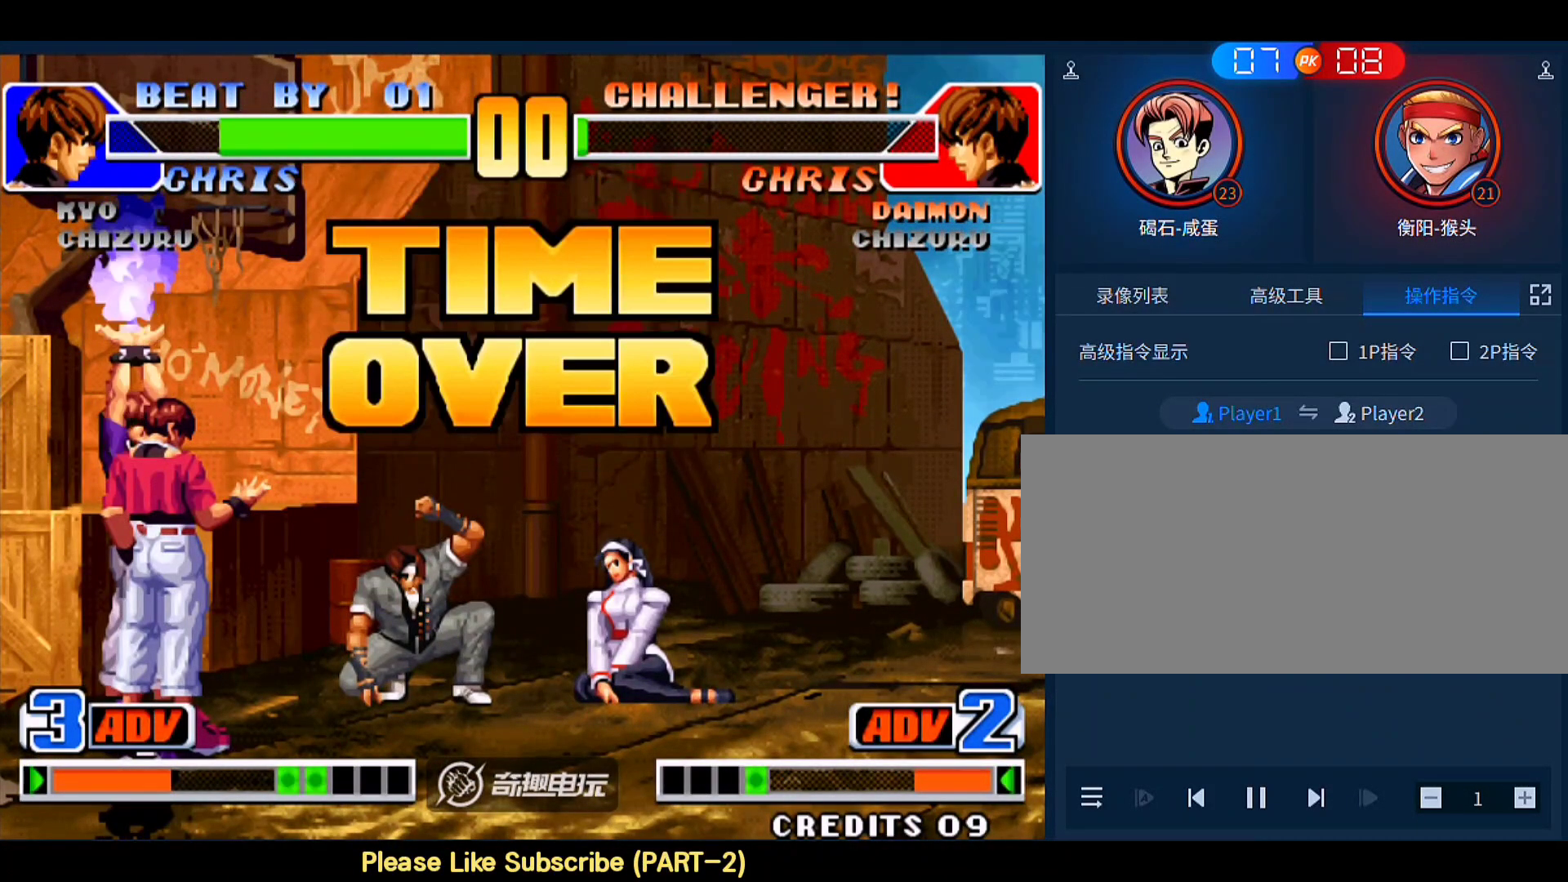
{"buttons": [], "left_stick": "down-right", "events": []}
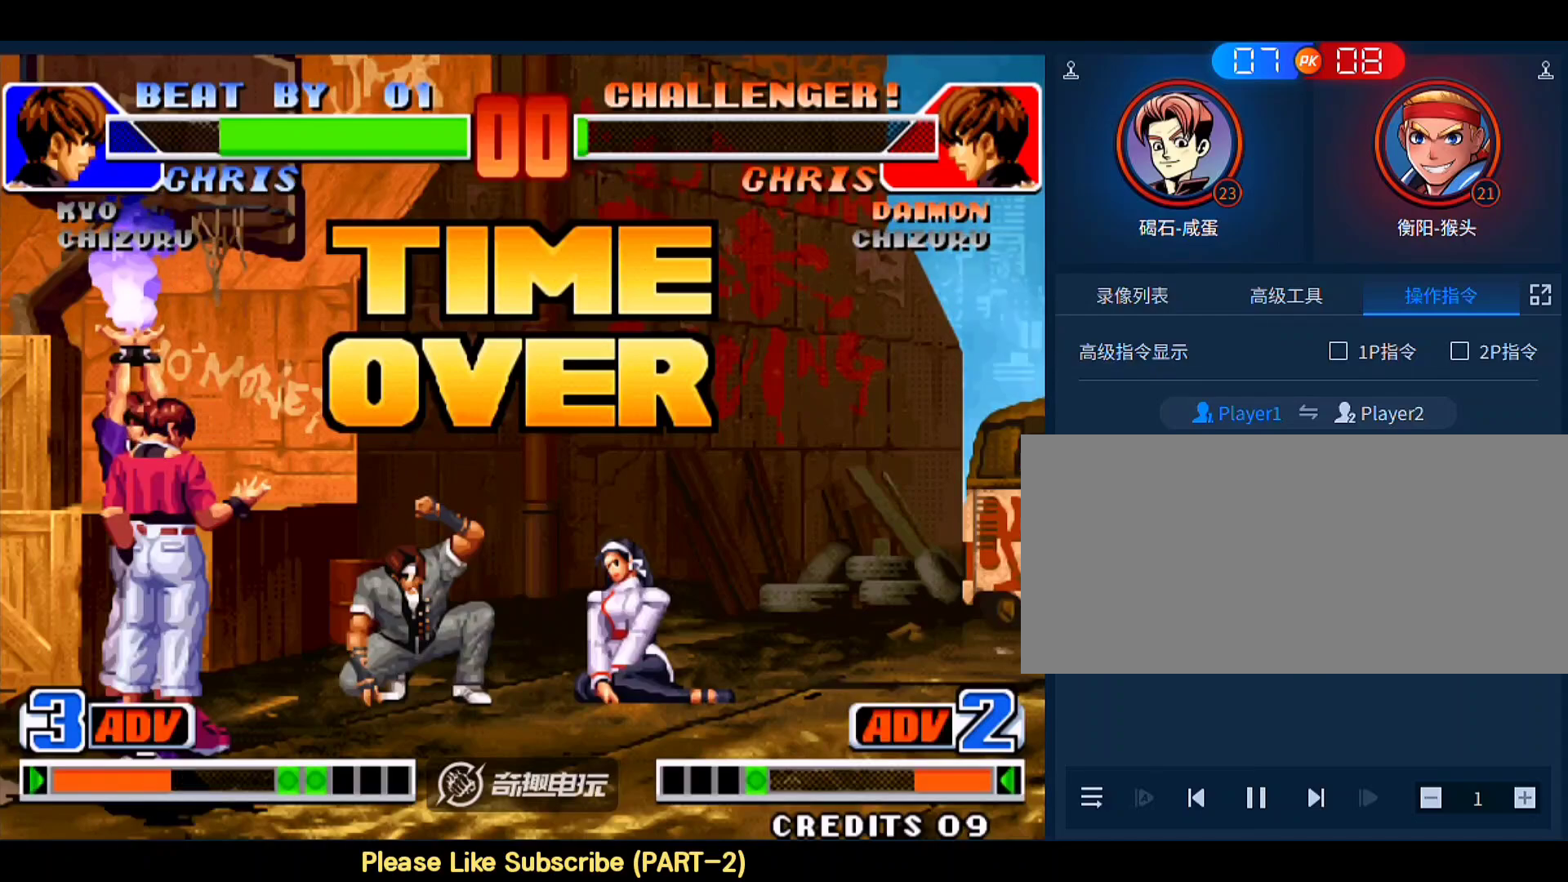
{"buttons": [], "left_stick": "down-right", "events": []}
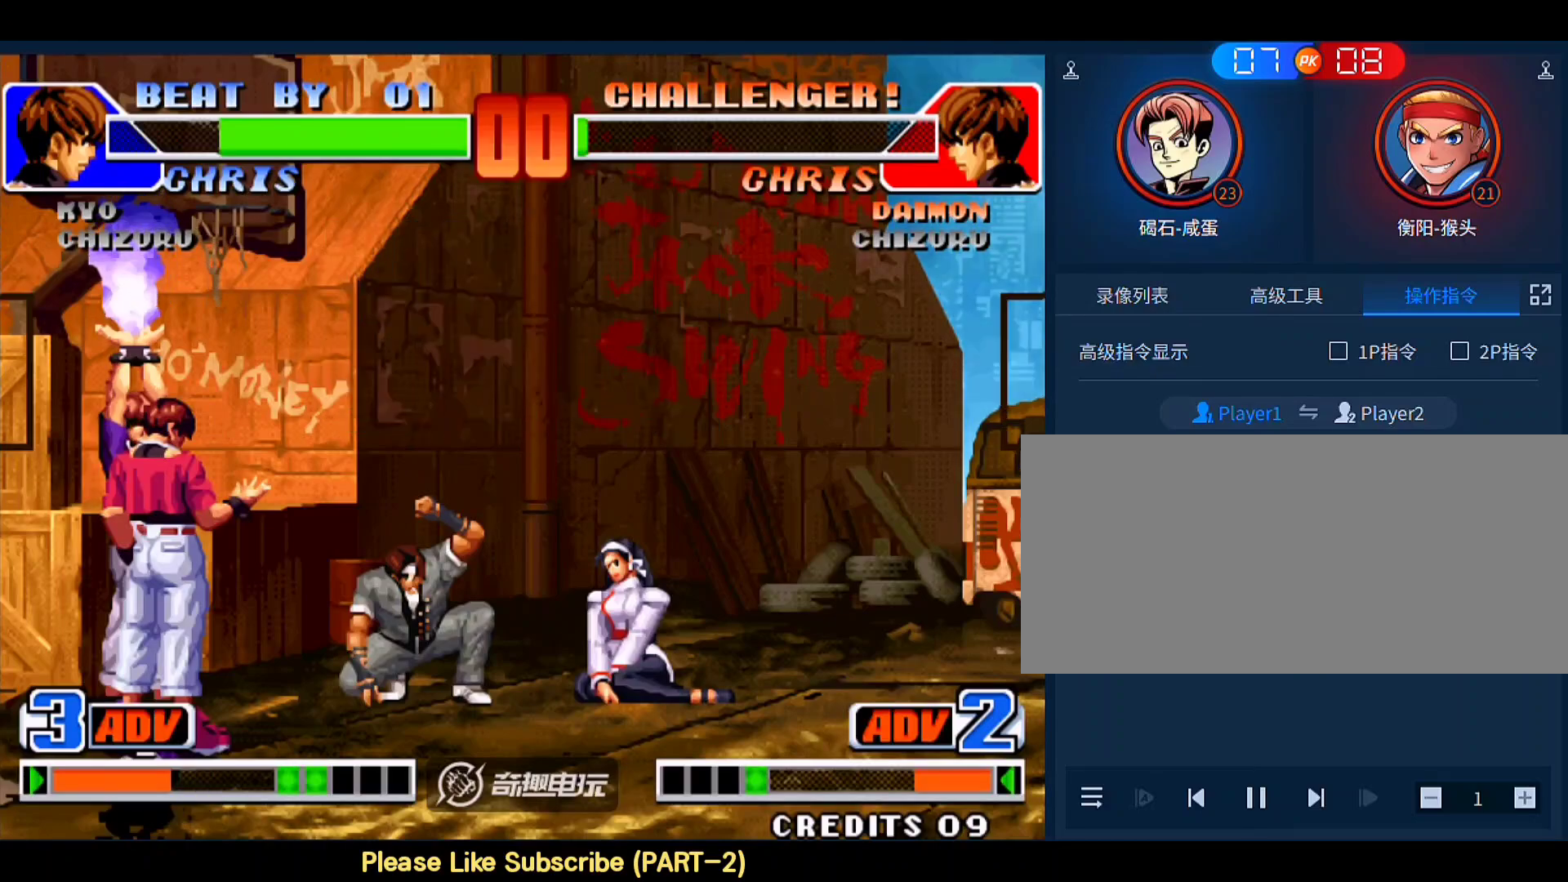
{"buttons": [], "left_stick": "down-right", "events": []}
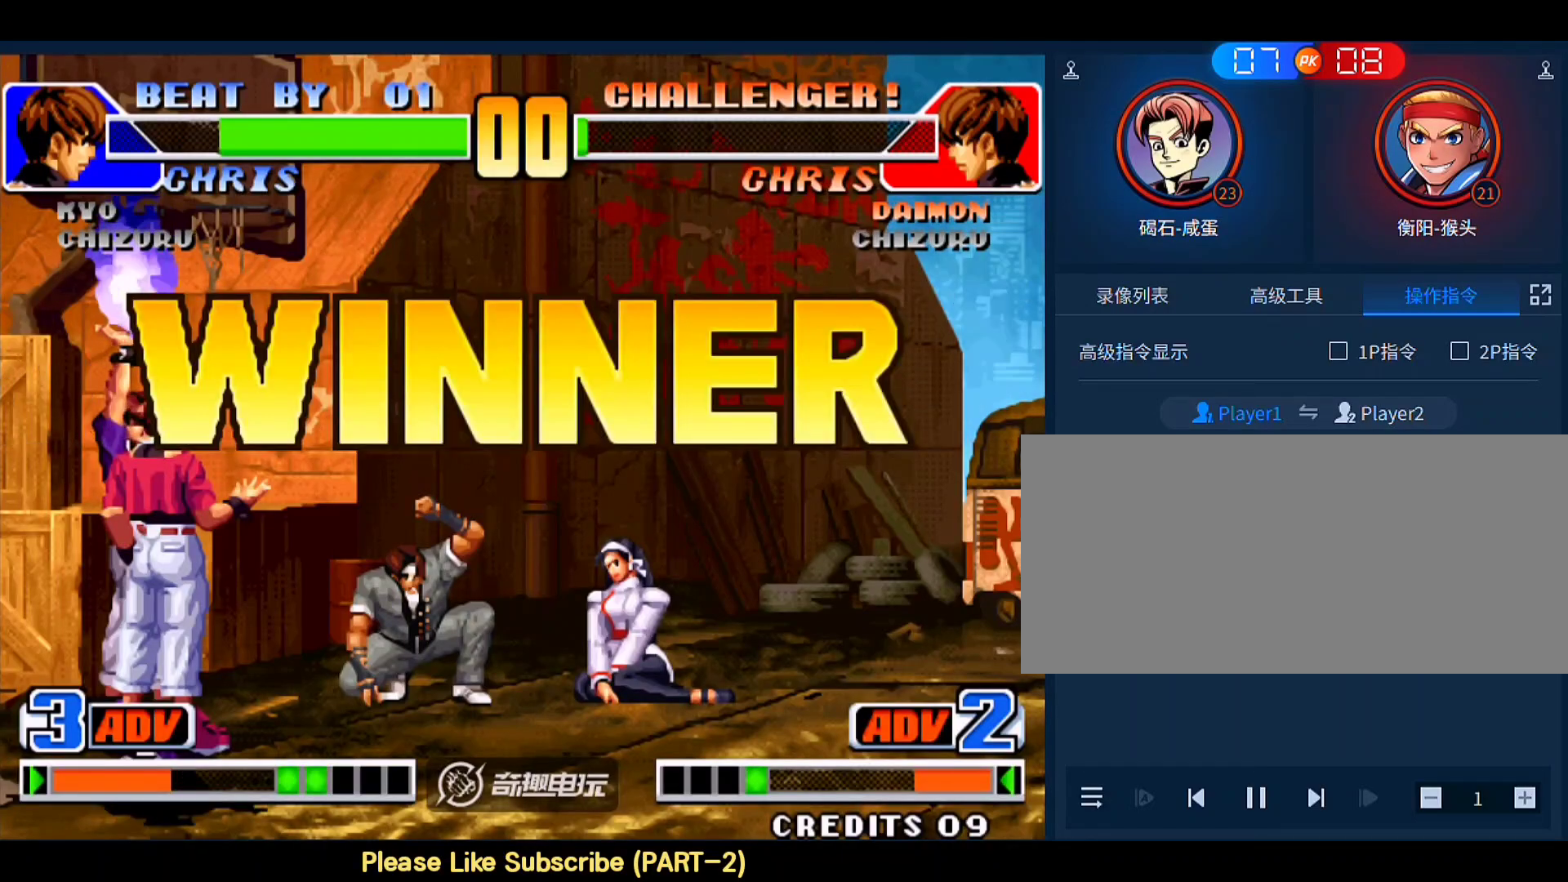
{"buttons": [], "left_stick": "down-right", "events": []}
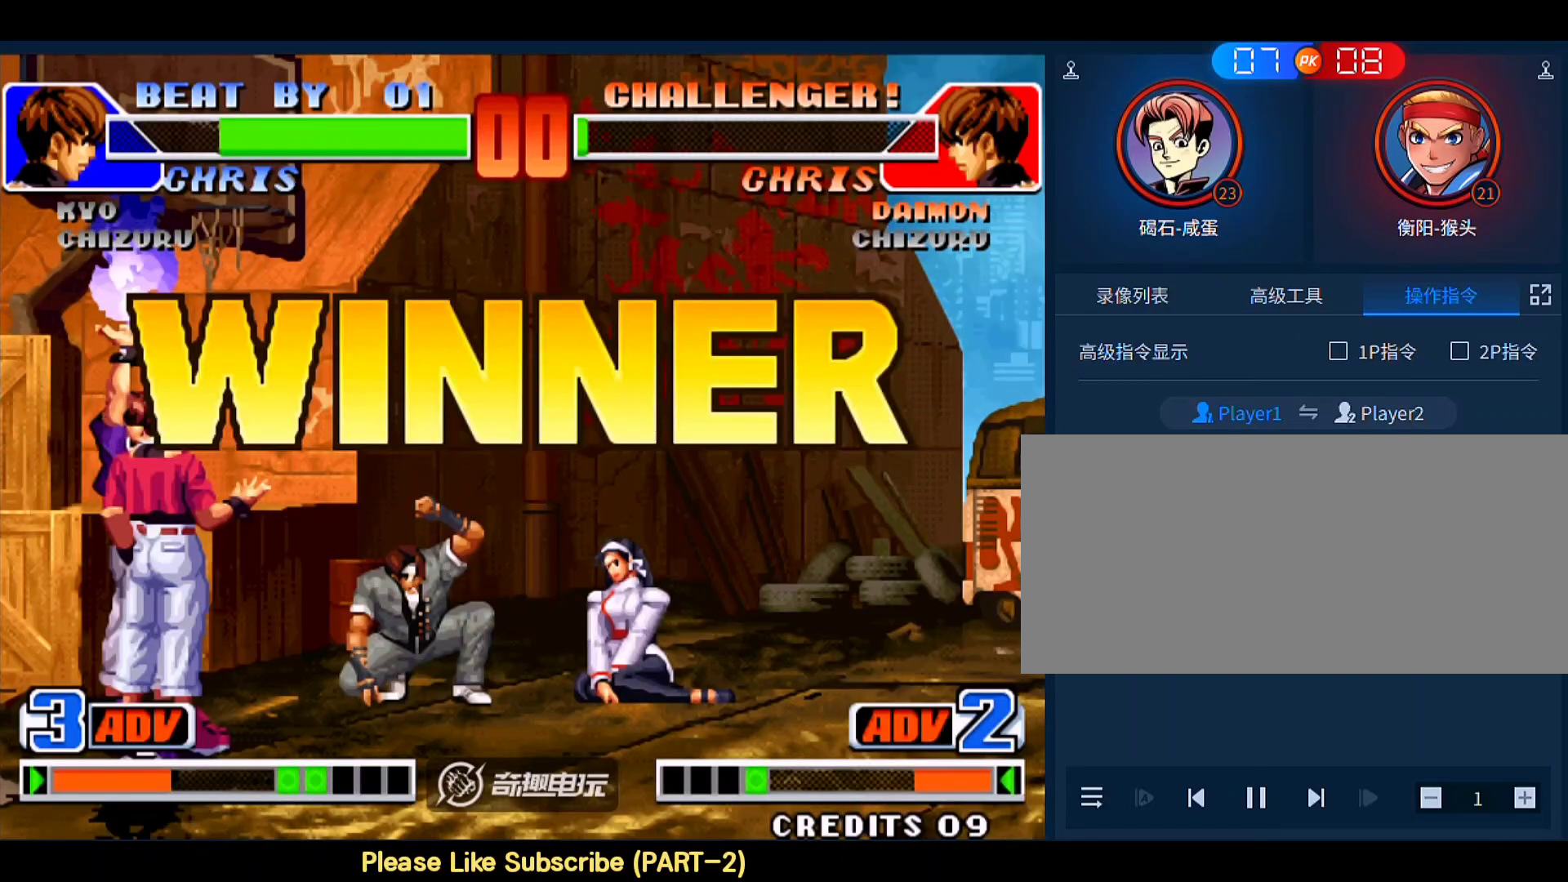
{"buttons": ["A", "B", "C", "D"], "left_stick": "down", "events": [[217, "C", "down"], [217, "left_stick", "down"], [250, "A", "down"], [250, "C", "up"], [283, "A", "up"], [283, "C", "down"], [317, "A", "down"], [350, "B", "down"], [450, "D", "down"]]}
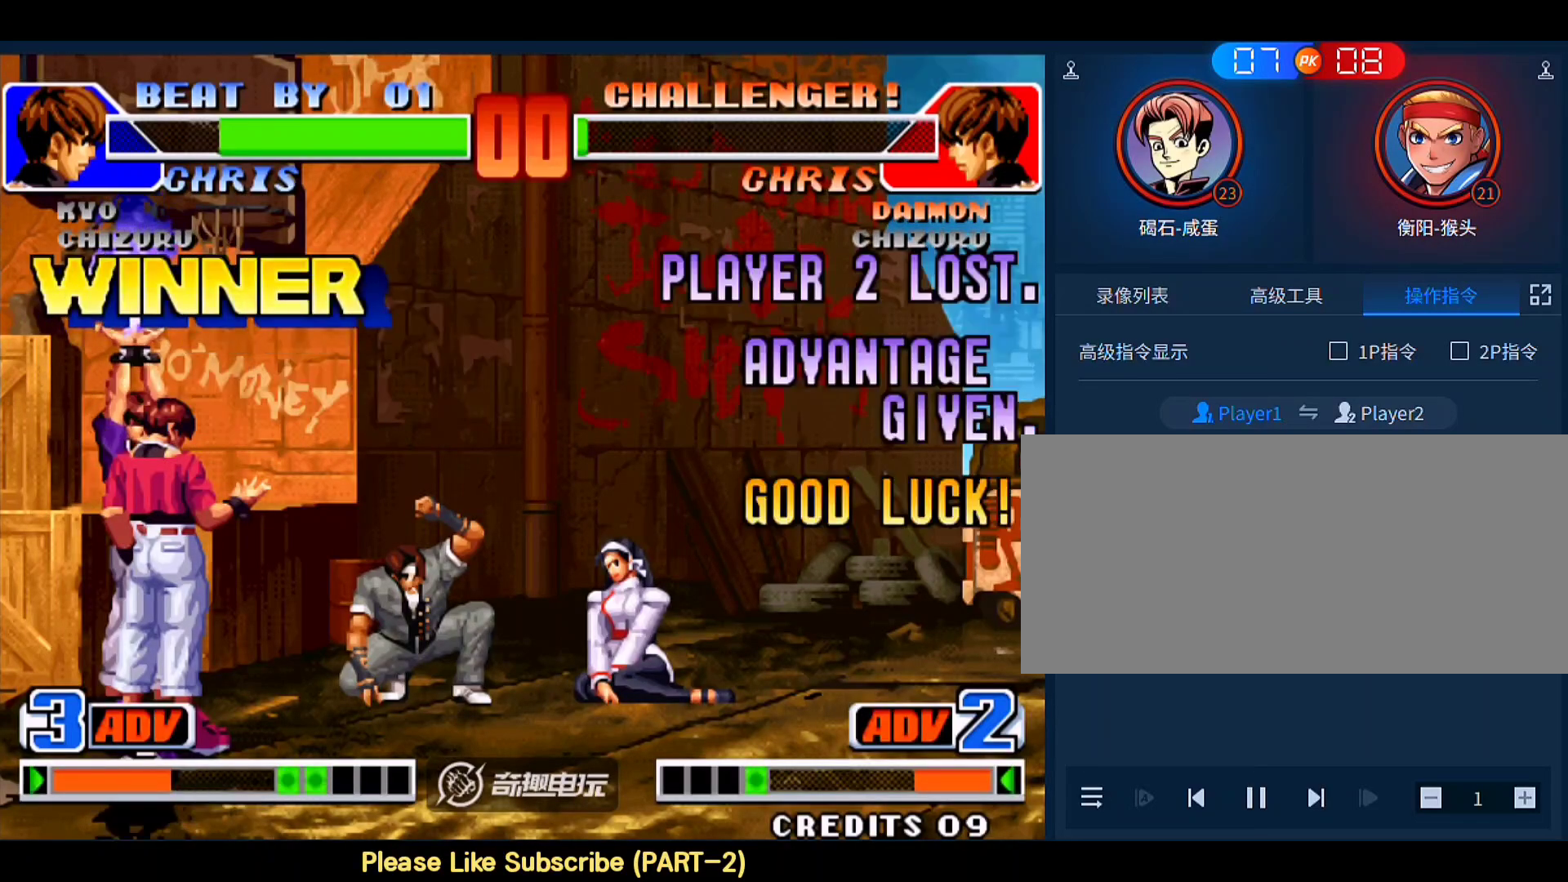
{"buttons": ["A", "B", "D"], "left_stick": "down", "events": [[283, "C", "up"]]}
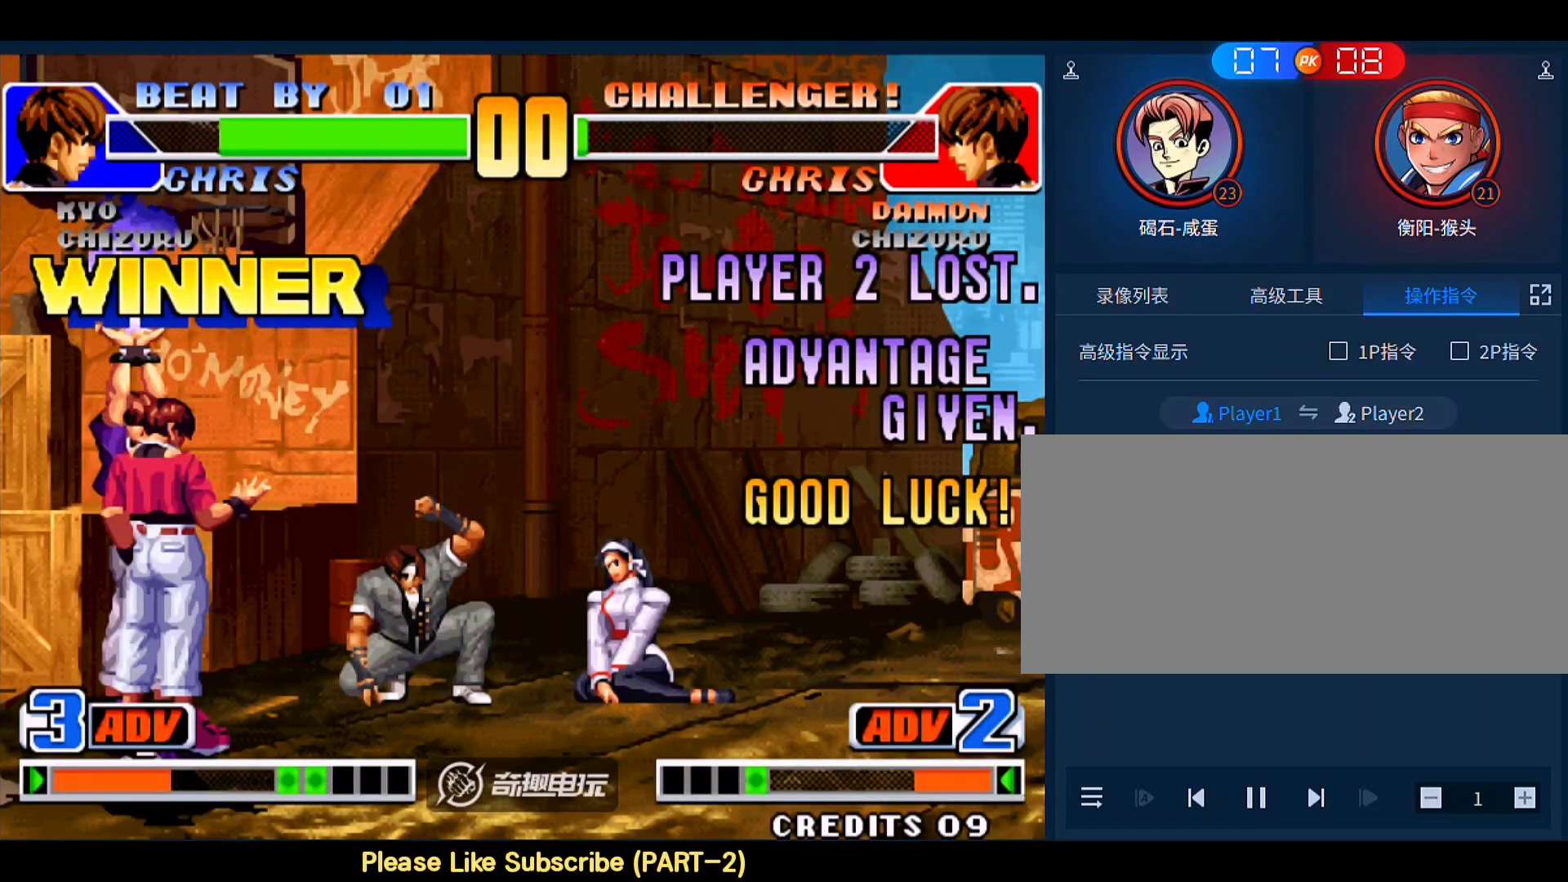
{"buttons": ["A", "B", "C", "D"], "left_stick": "down", "events": [[150, "B", "up"], [217, "C", "down"], [450, "B", "down"]]}
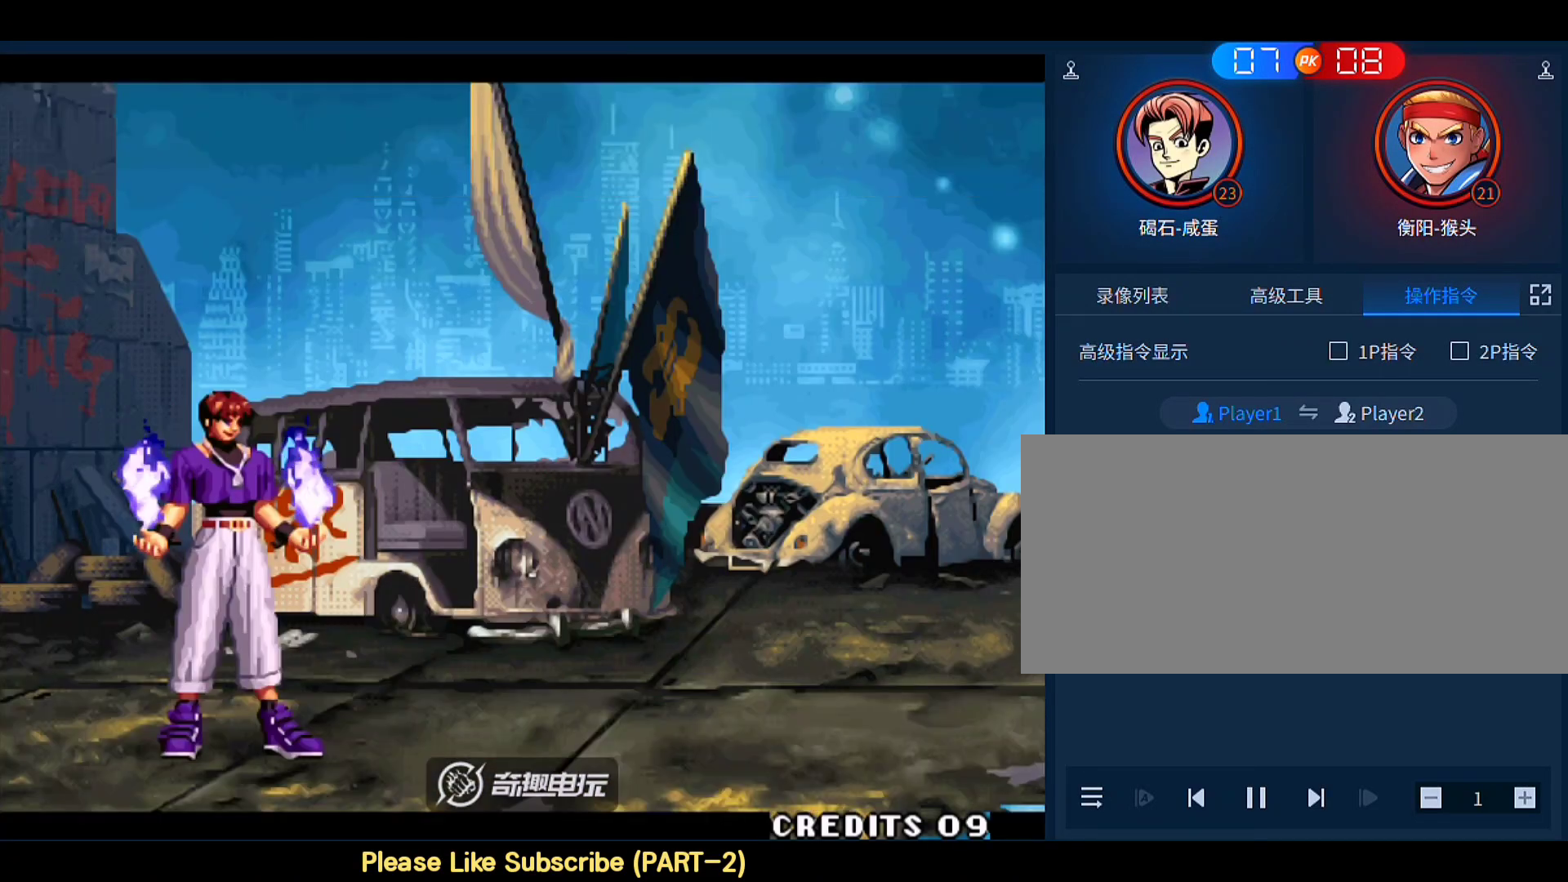
{"buttons": [], "left_stick": "down-right", "events": [[50, "A", "up"], [50, "B", "up"], [50, "C", "up"], [50, "D", "up"], [317, "left_stick", "down-right"]]}
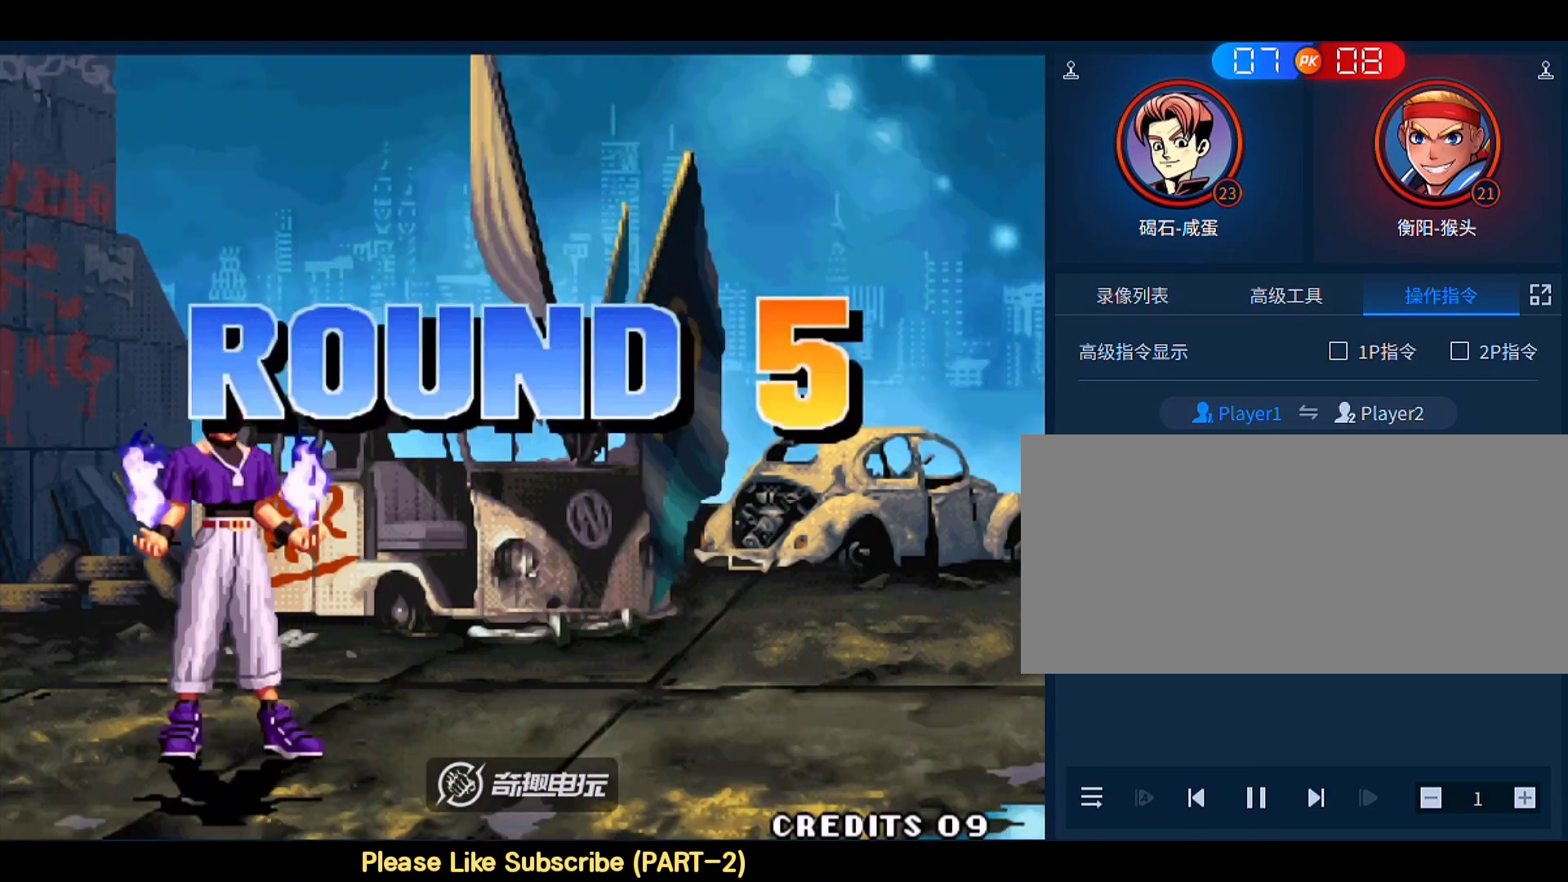
{"buttons": [], "left_stick": "down-right", "events": []}
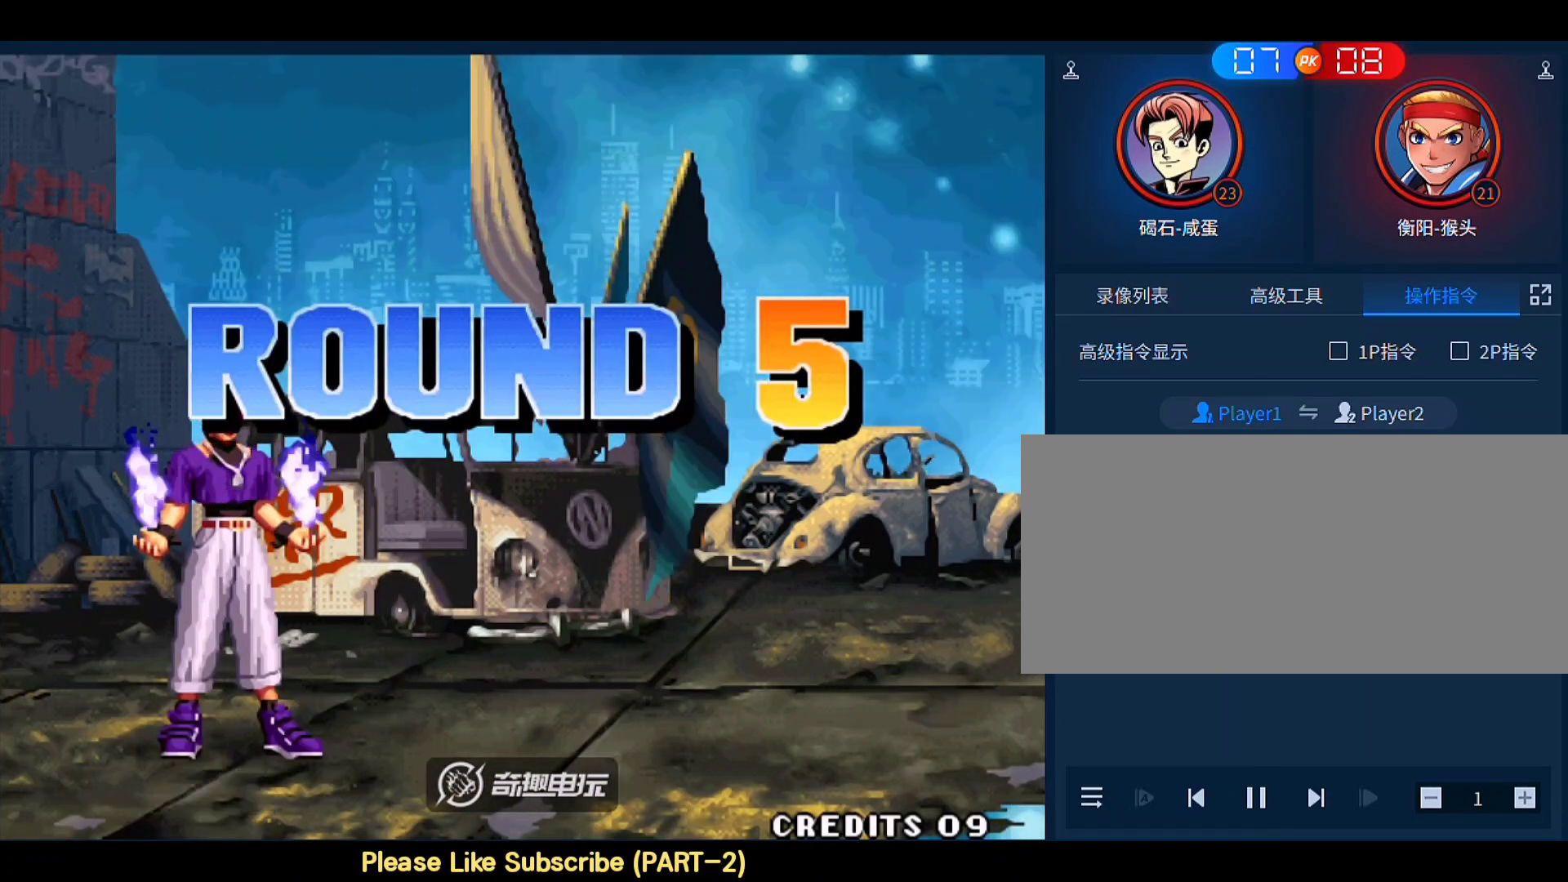
{"buttons": [], "left_stick": "down", "events": [[383, "left_stick", "down"]]}
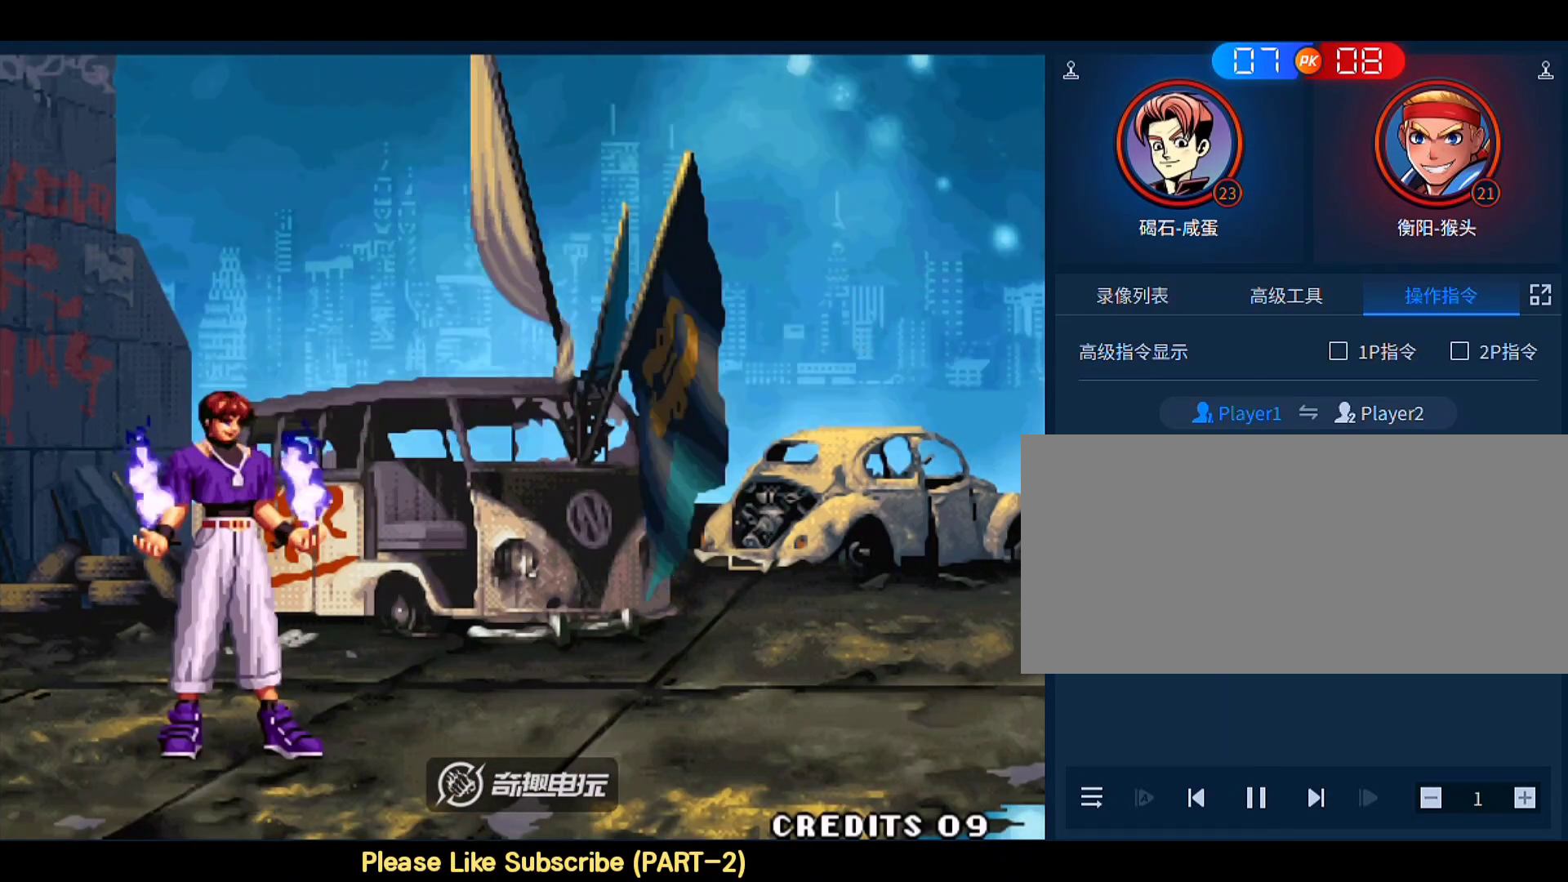
{"buttons": ["A", "C", "D"], "left_stick": "down", "events": [[217, "A", "down"], [217, "C", "down"], [217, "D", "down"]]}
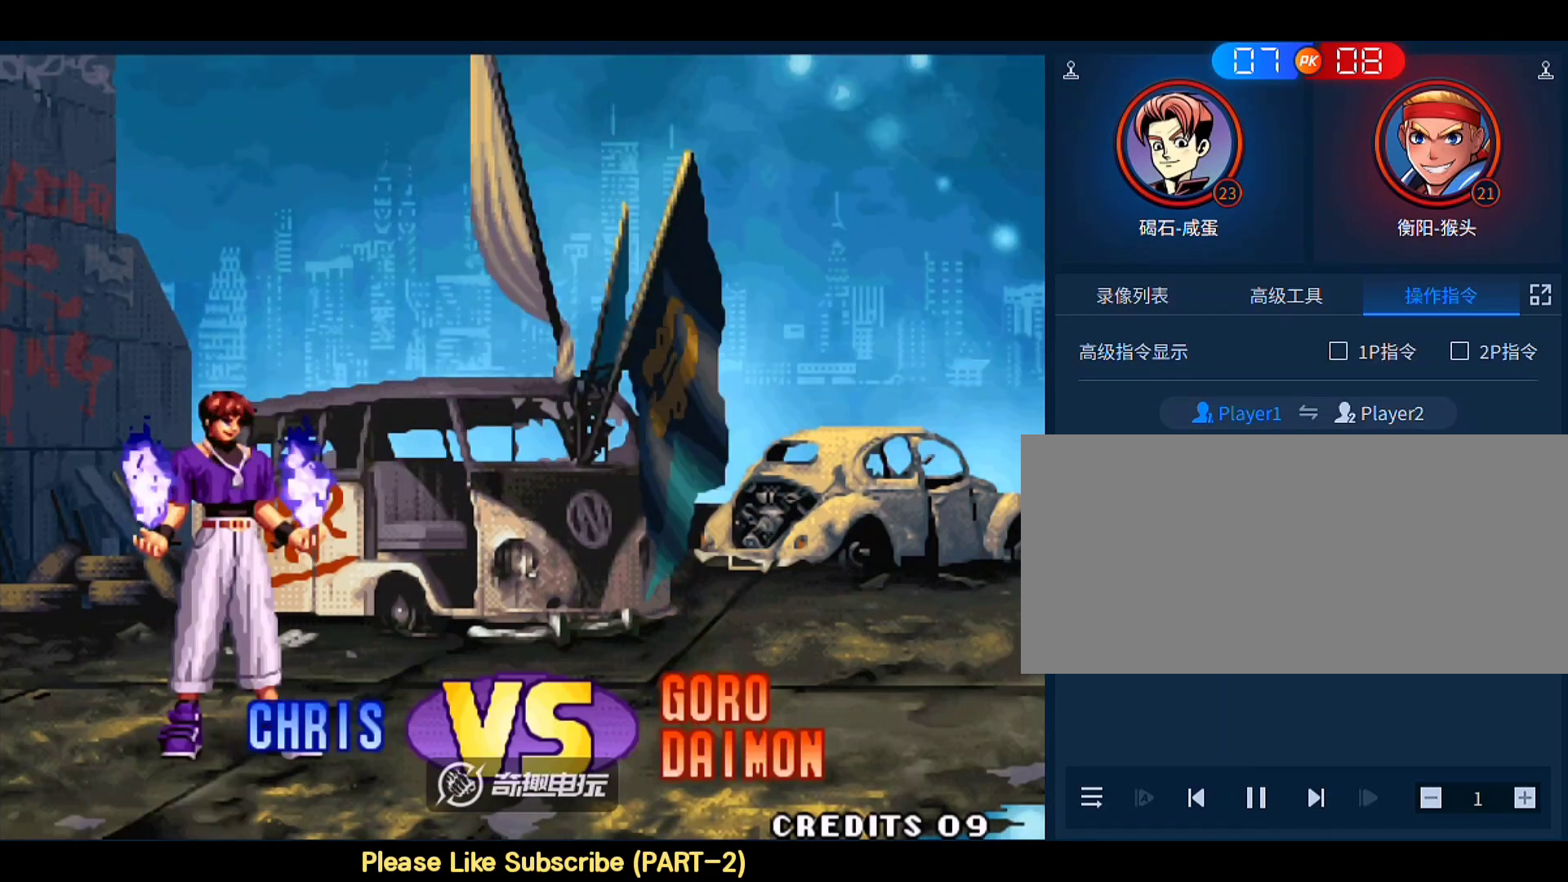
{"buttons": [], "left_stick": "down", "events": [[50, "C", "up"], [150, "A", "up"], [250, "D", "up"]]}
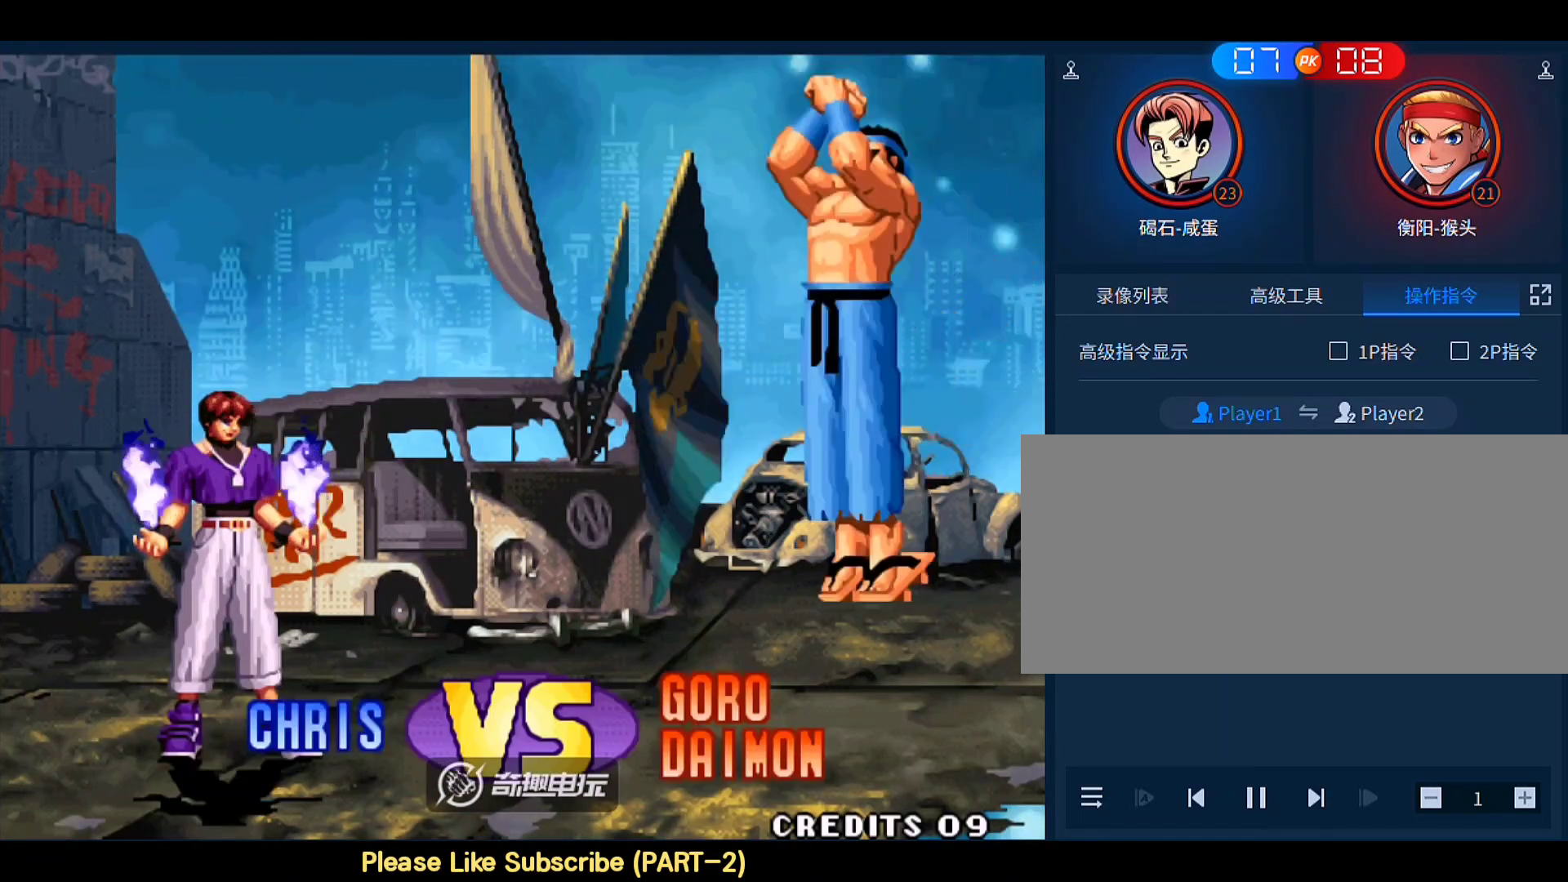
{"buttons": [], "left_stick": "center", "events": [[117, "A", "down"], [117, "B", "down"], [117, "C", "down"], [117, "D", "down"], [183, "left_stick", "center"], [283, "A", "up"], [283, "B", "up"], [283, "C", "up"], [283, "D", "up"], [317, "left_stick", "left"], [483, "left_stick", "center"]]}
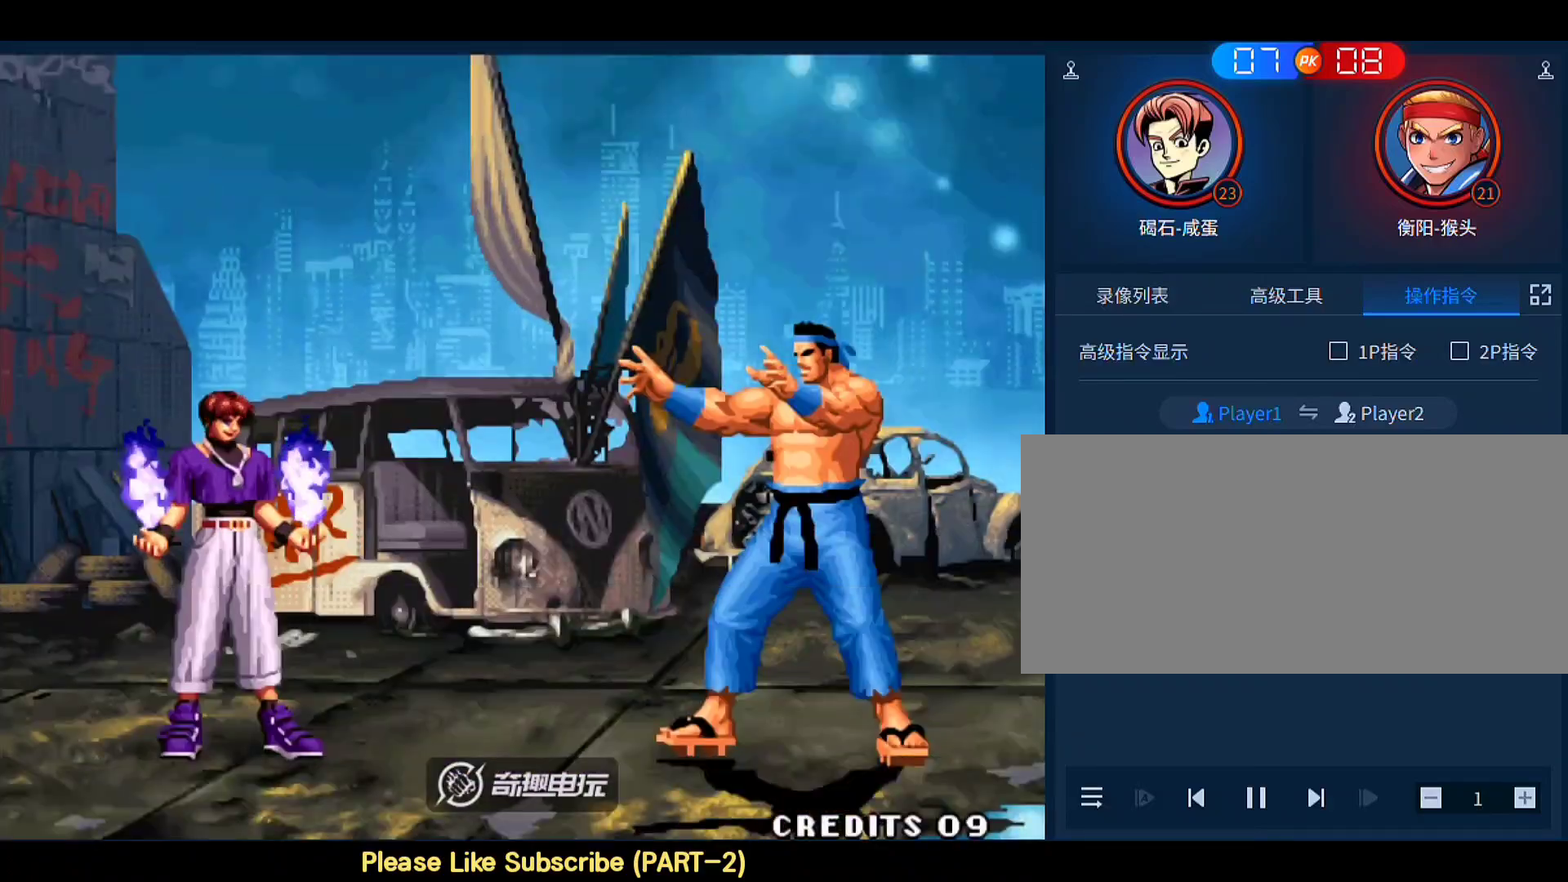
{"buttons": ["A"], "left_stick": "down-left", "events": [[17, "left_stick", "down-right"], [117, "D", "down"], [217, "D", "up"], [283, "C", "down"], [350, "C", "up"], [350, "left_stick", "left"], [483, "A", "down"], [483, "left_stick", "down-left"]]}
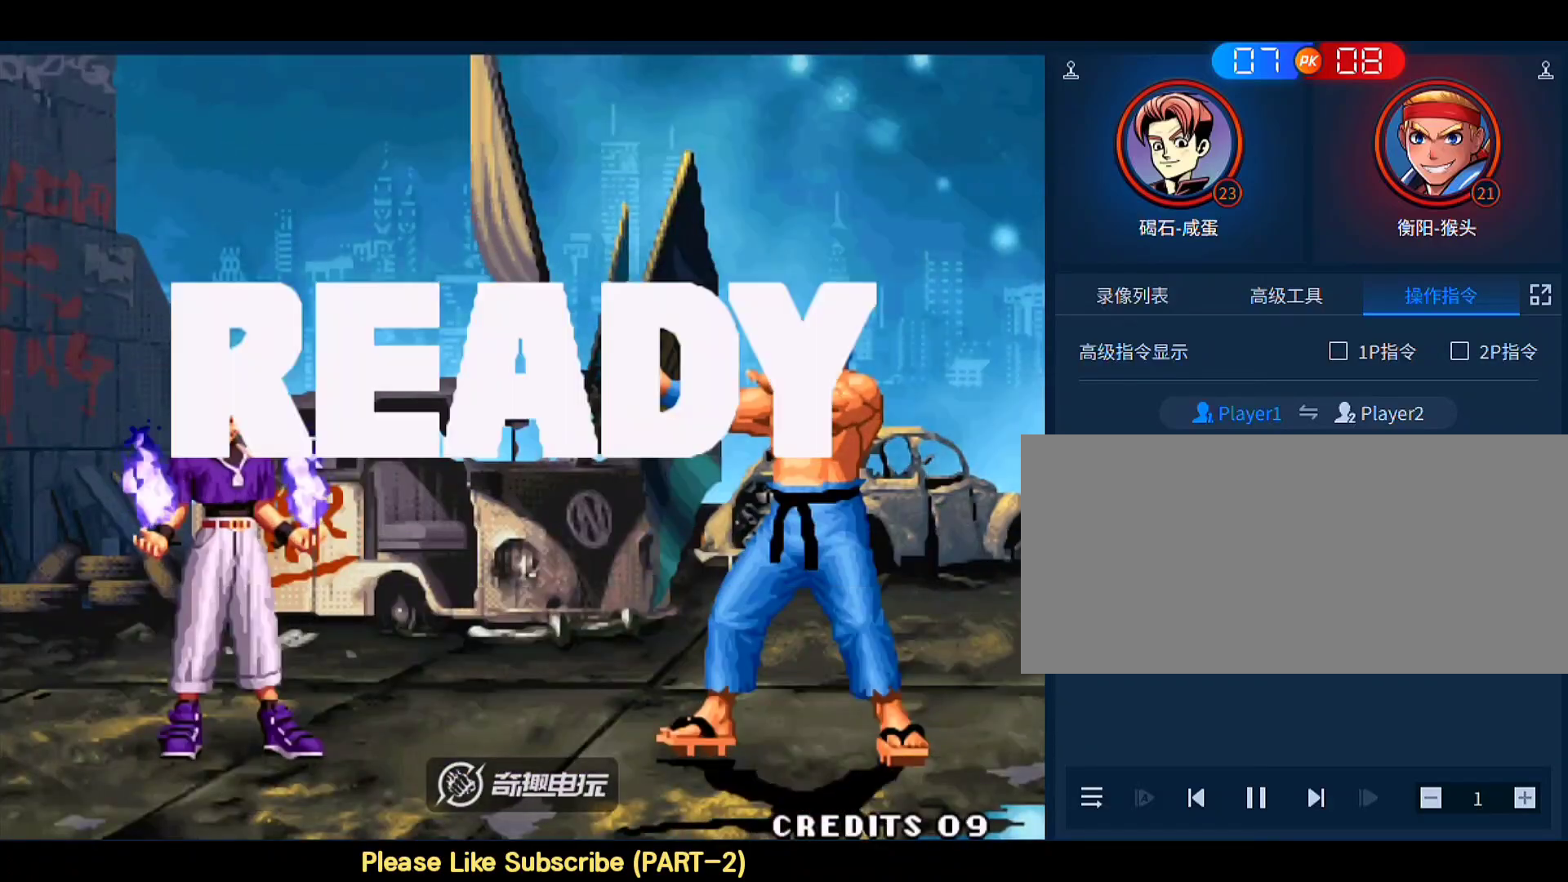
{"buttons": ["A", "D"], "left_stick": "right", "events": [[17, "A", "up"], [17, "left_stick", "down-right"], [150, "left_stick", "up-right"], [283, "A", "down"], [283, "left_stick", "down-left"], [350, "left_stick", "center"], [383, "D", "down"], [417, "left_stick", "right"]]}
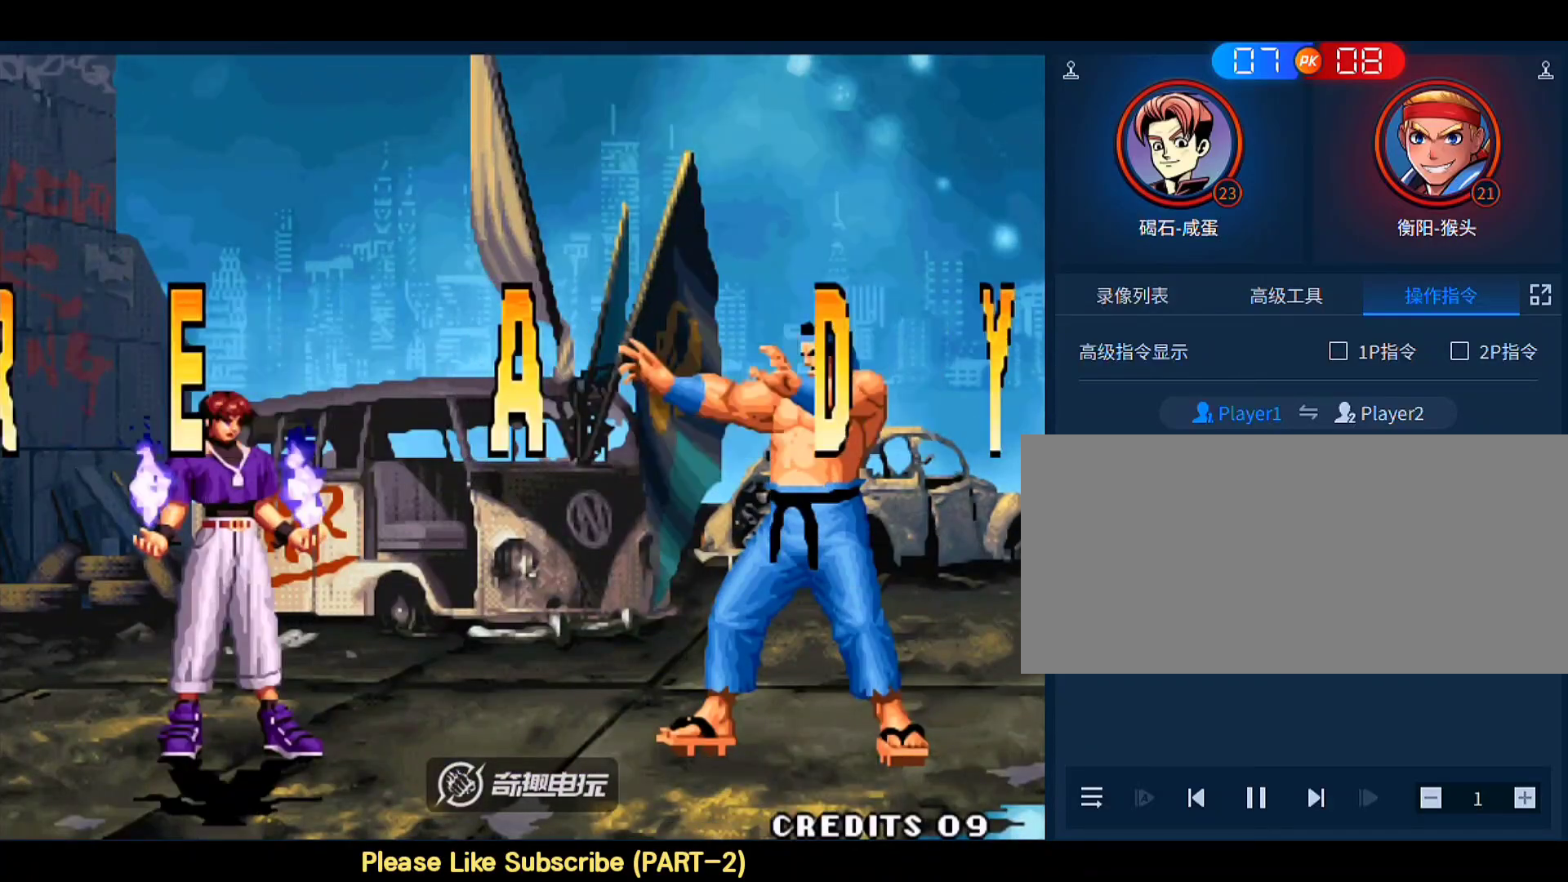
{"buttons": [], "left_stick": "right", "events": [[17, "left_stick", "center"], [83, "A", "up"], [150, "D", "up"], [183, "left_stick", "right"], [250, "left_stick", "center"], [417, "left_stick", "right"]]}